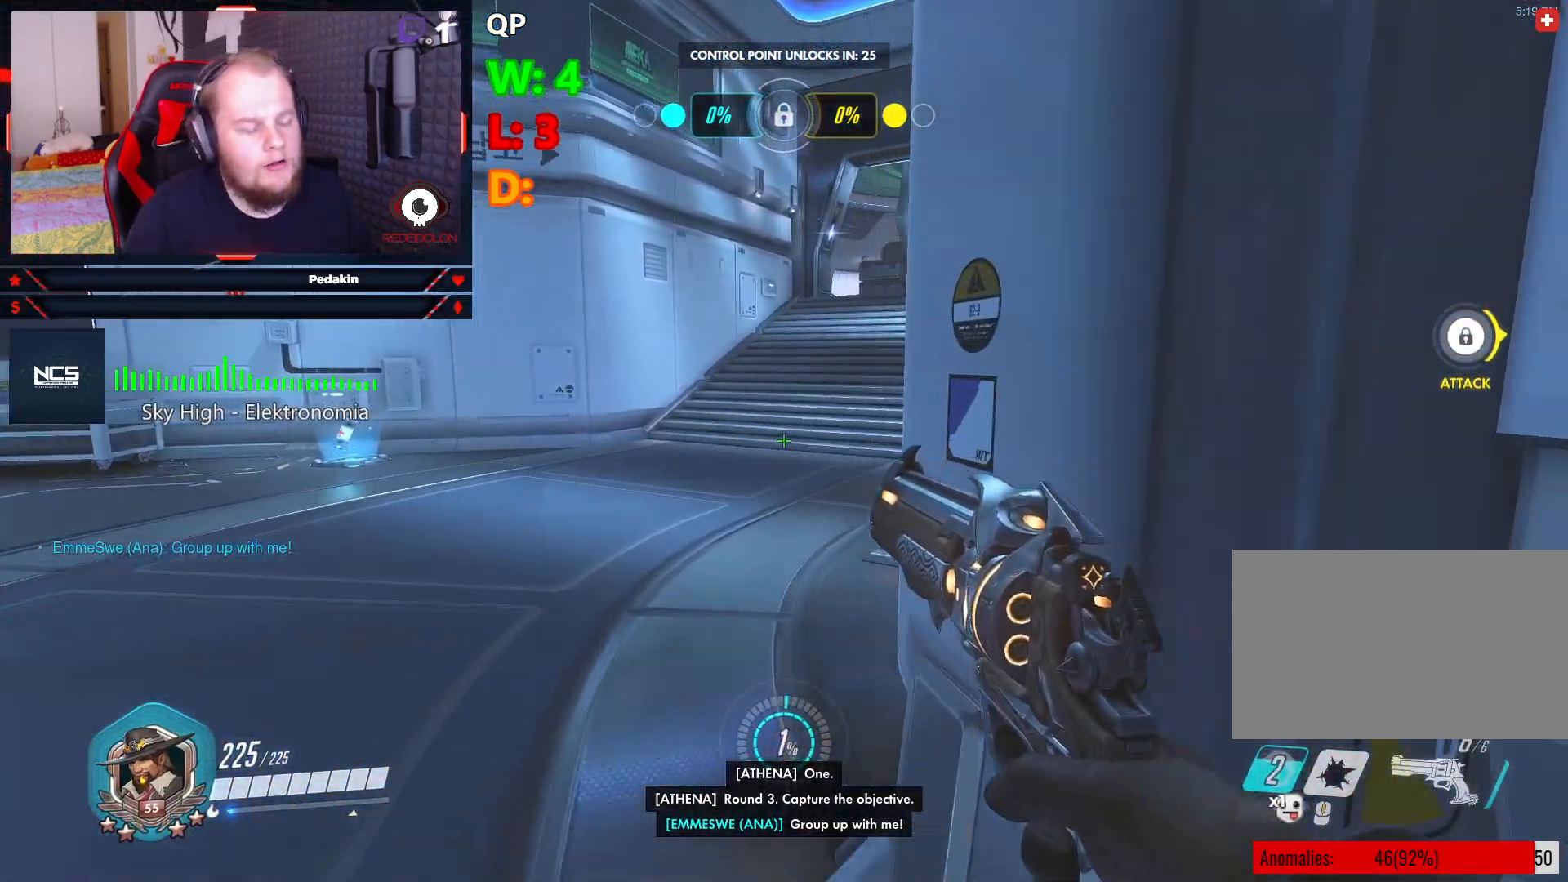
Gameplay with keyboard and mouse; each line is a JSON object with the keys and mouse buttons held at the frame after it. "events" lists presses ("down") and releases ("up") of "1", "2", "3", "4", "5", "a", "alt", "c", "caps_lock", "ctrl", "d", "e", "f", "g", "q", "r", "s", "shift", "space", "t", "tab", "v", "w", "x", "z", "mouse_left", "mouse_wheel" and "mouse_right" between this image and that frame as [ms after this image, input, new state], when the widget could be followed in between. "mouse_left", "mouse_wheel", "mouse_right" = the "left", "wheel", "right" buttons of the "mouse" list. No other keys are recorded. "wheel" means that the mouse wheel is clicked or scrolled. Not read: mouse_move.
{"keys": ["w"], "mouse": [], "events": []}
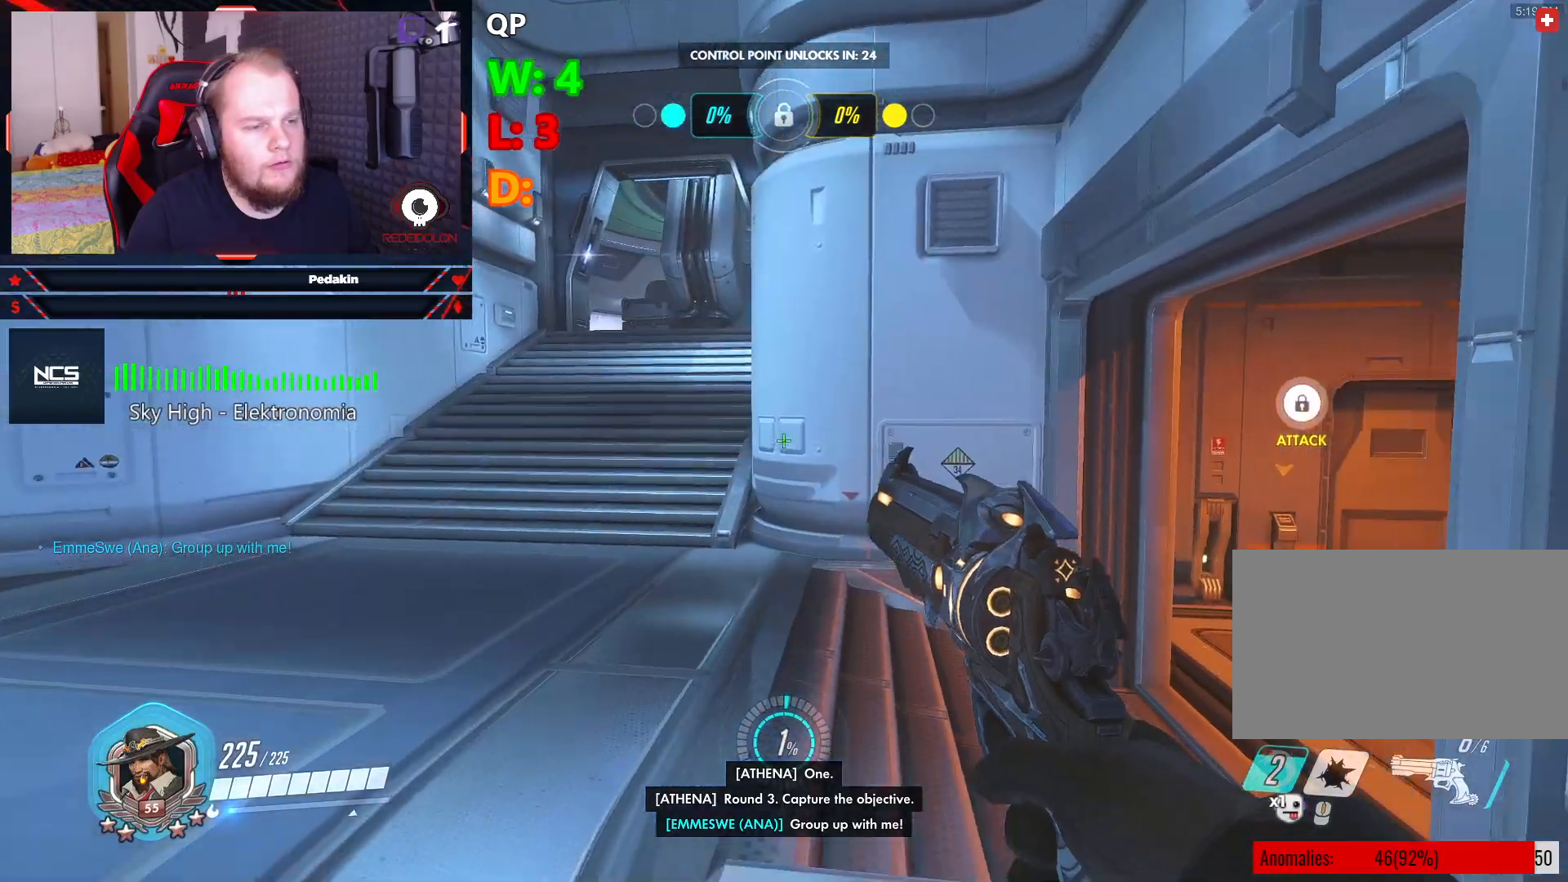
{"keys": ["w"], "mouse": [], "events": []}
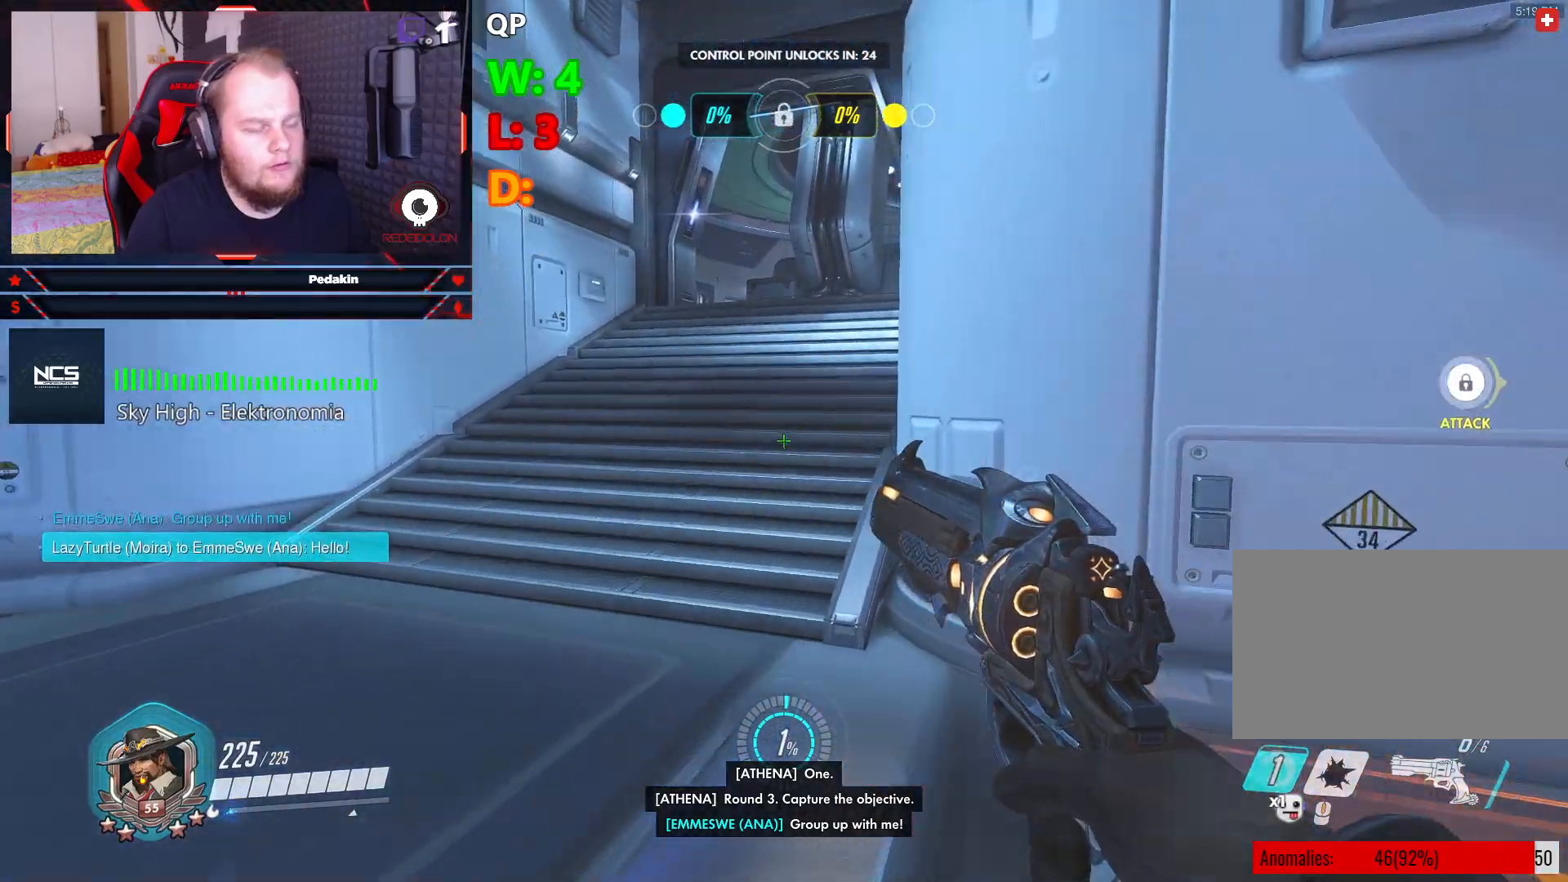
{"keys": ["w"], "mouse": [], "events": []}
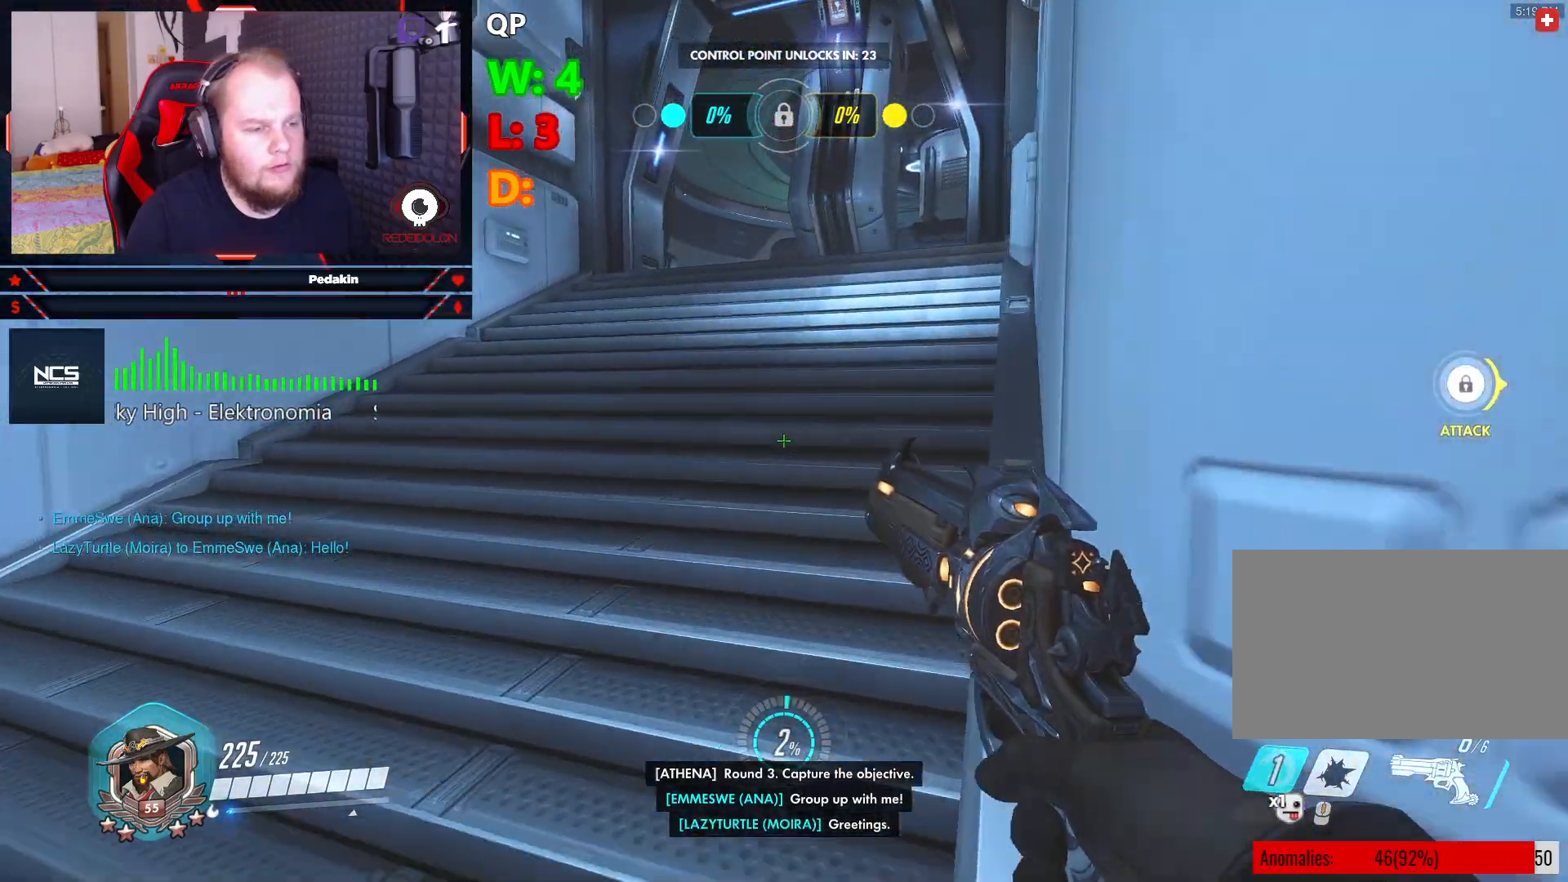
{"keys": ["w"], "mouse": [], "events": []}
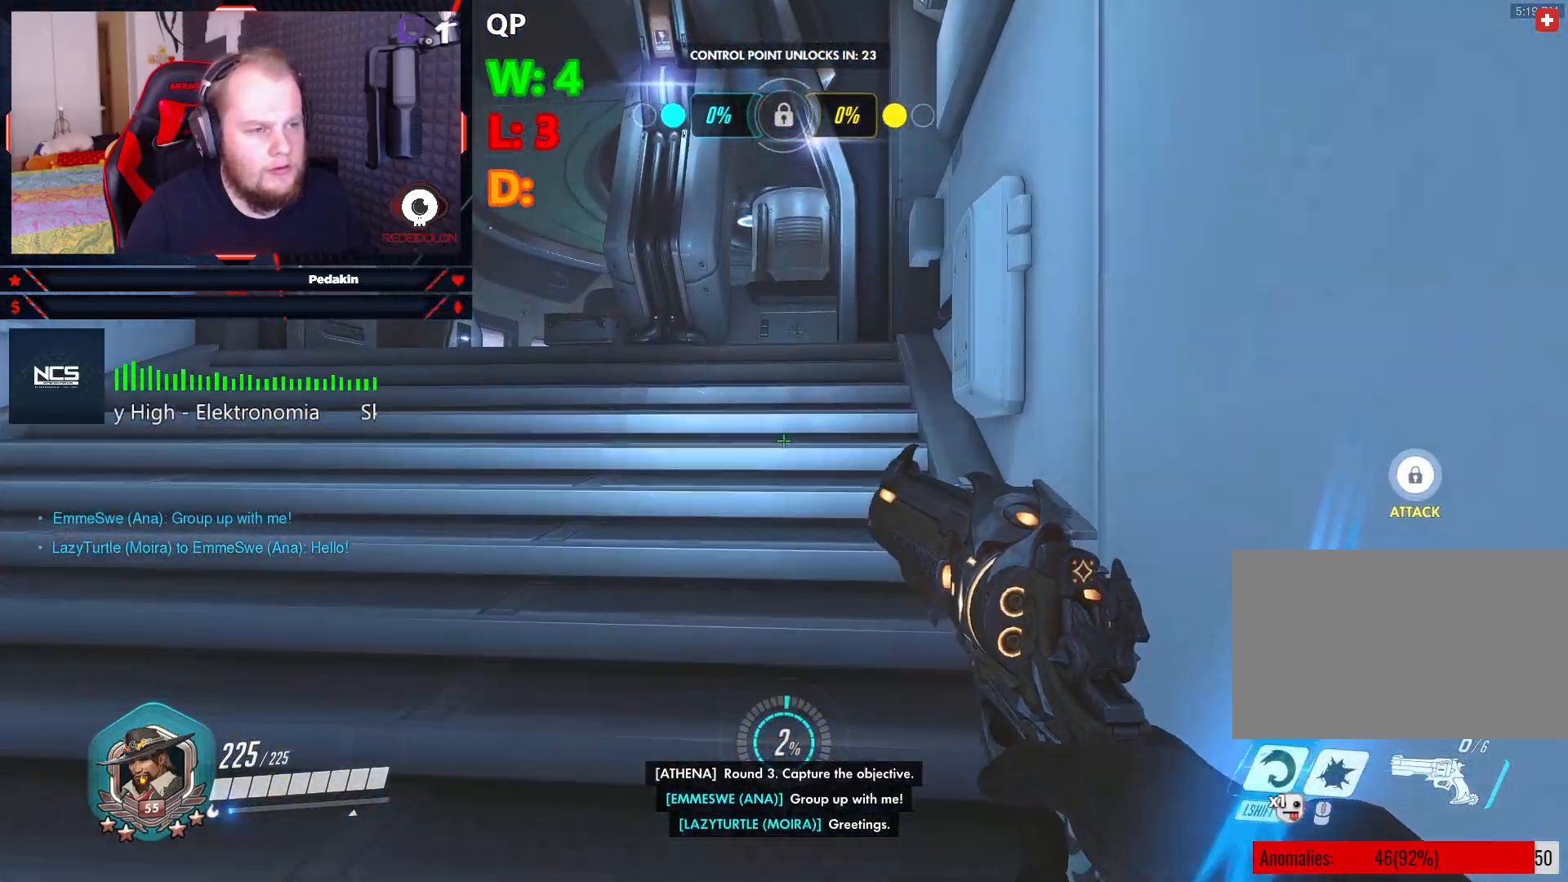
{"keys": ["w"], "mouse": [], "events": []}
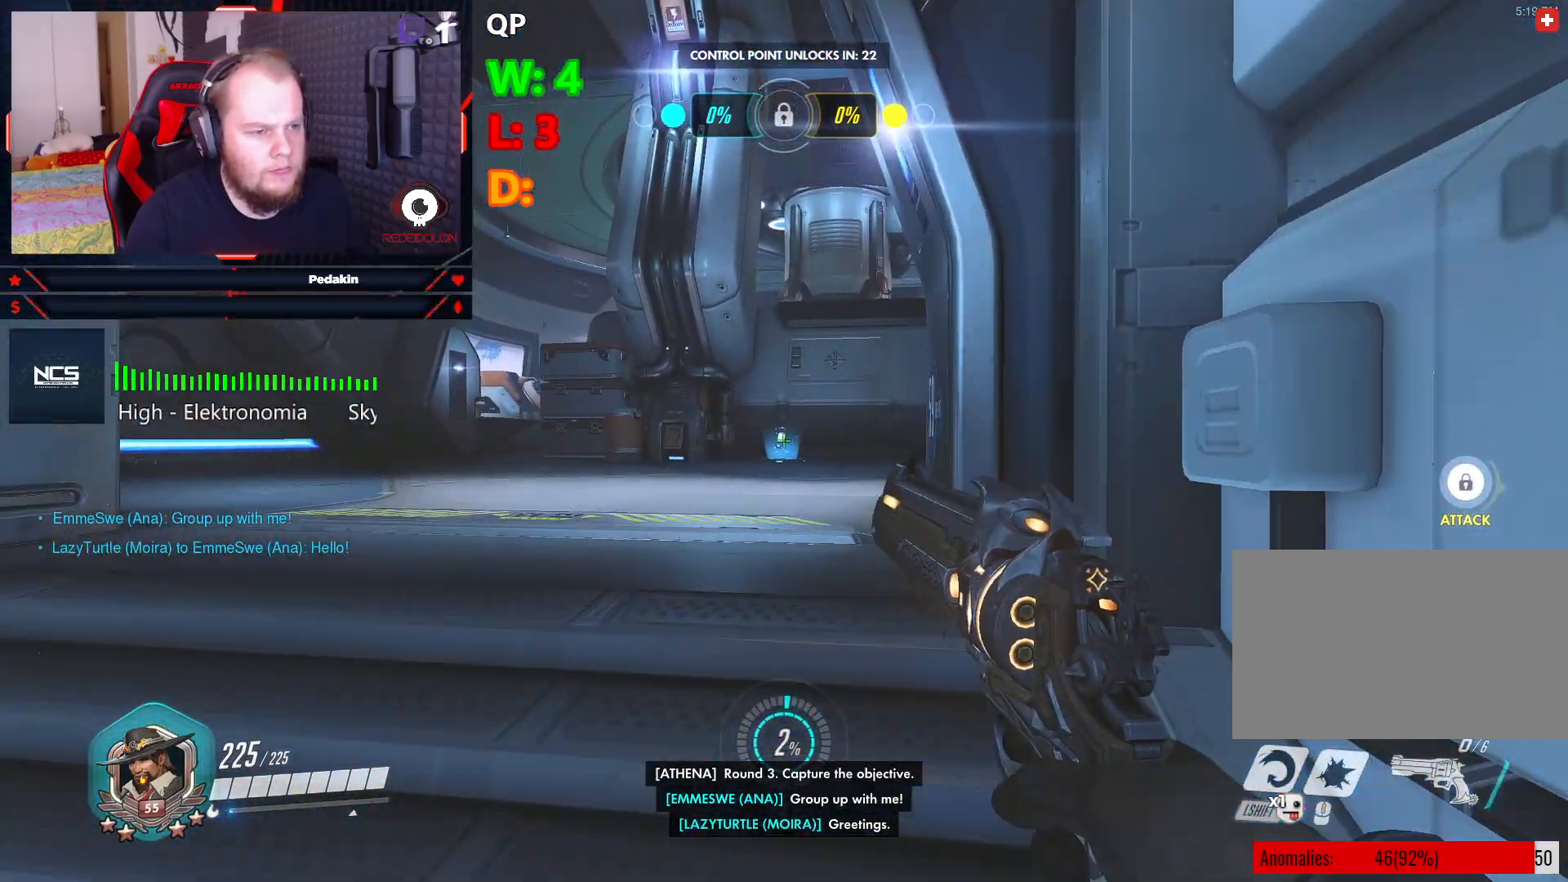
{"keys": ["w"], "mouse": [], "events": [[146, "a", "down"], [375, "a", "up"]]}
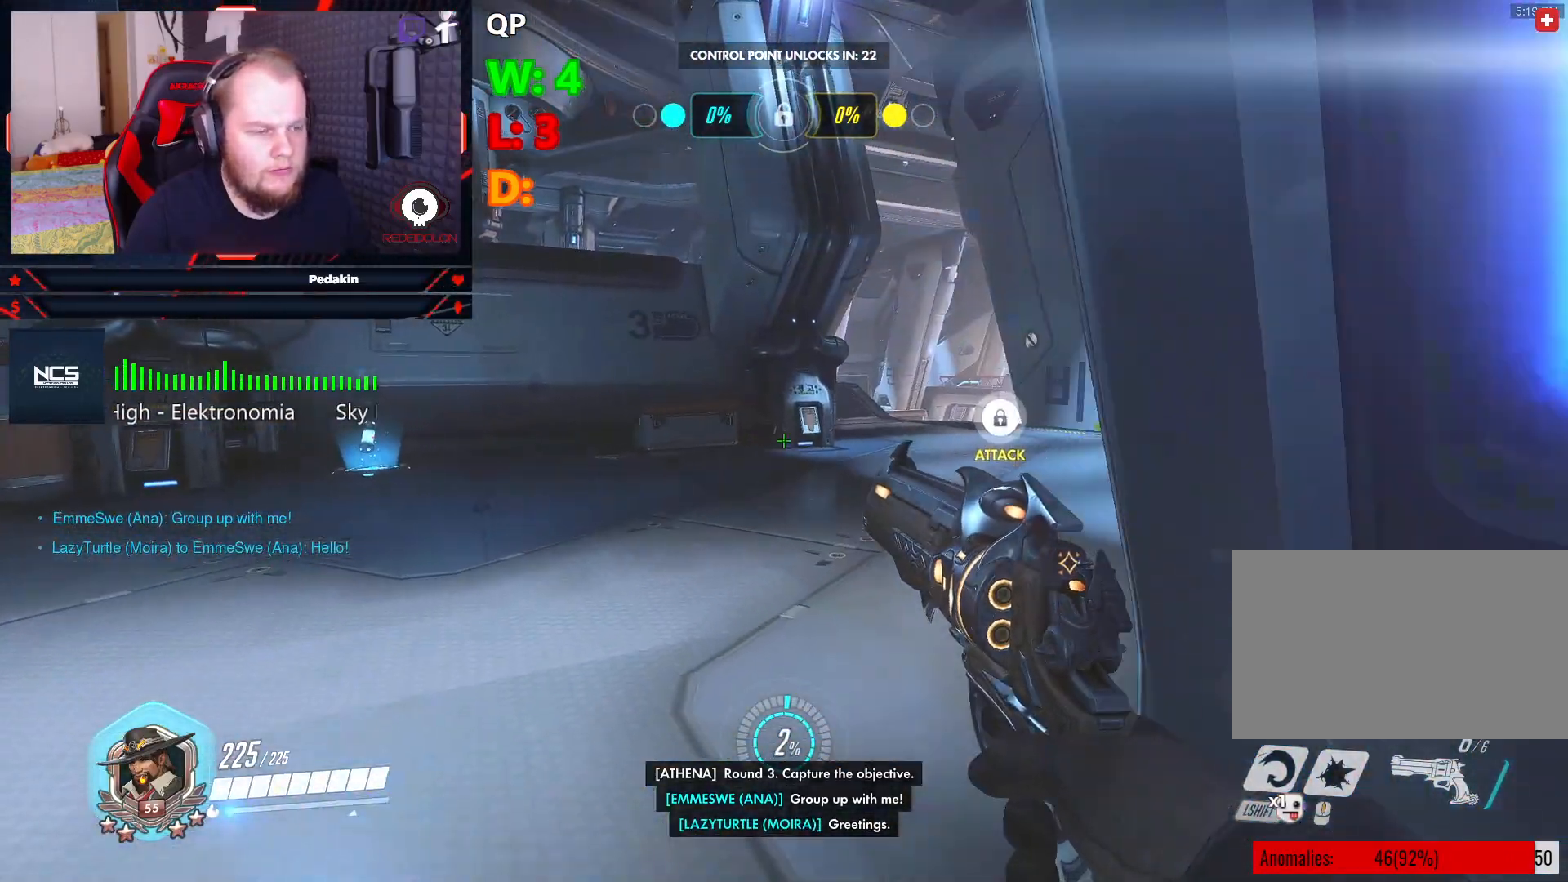
{"keys": ["w"], "mouse": [], "events": []}
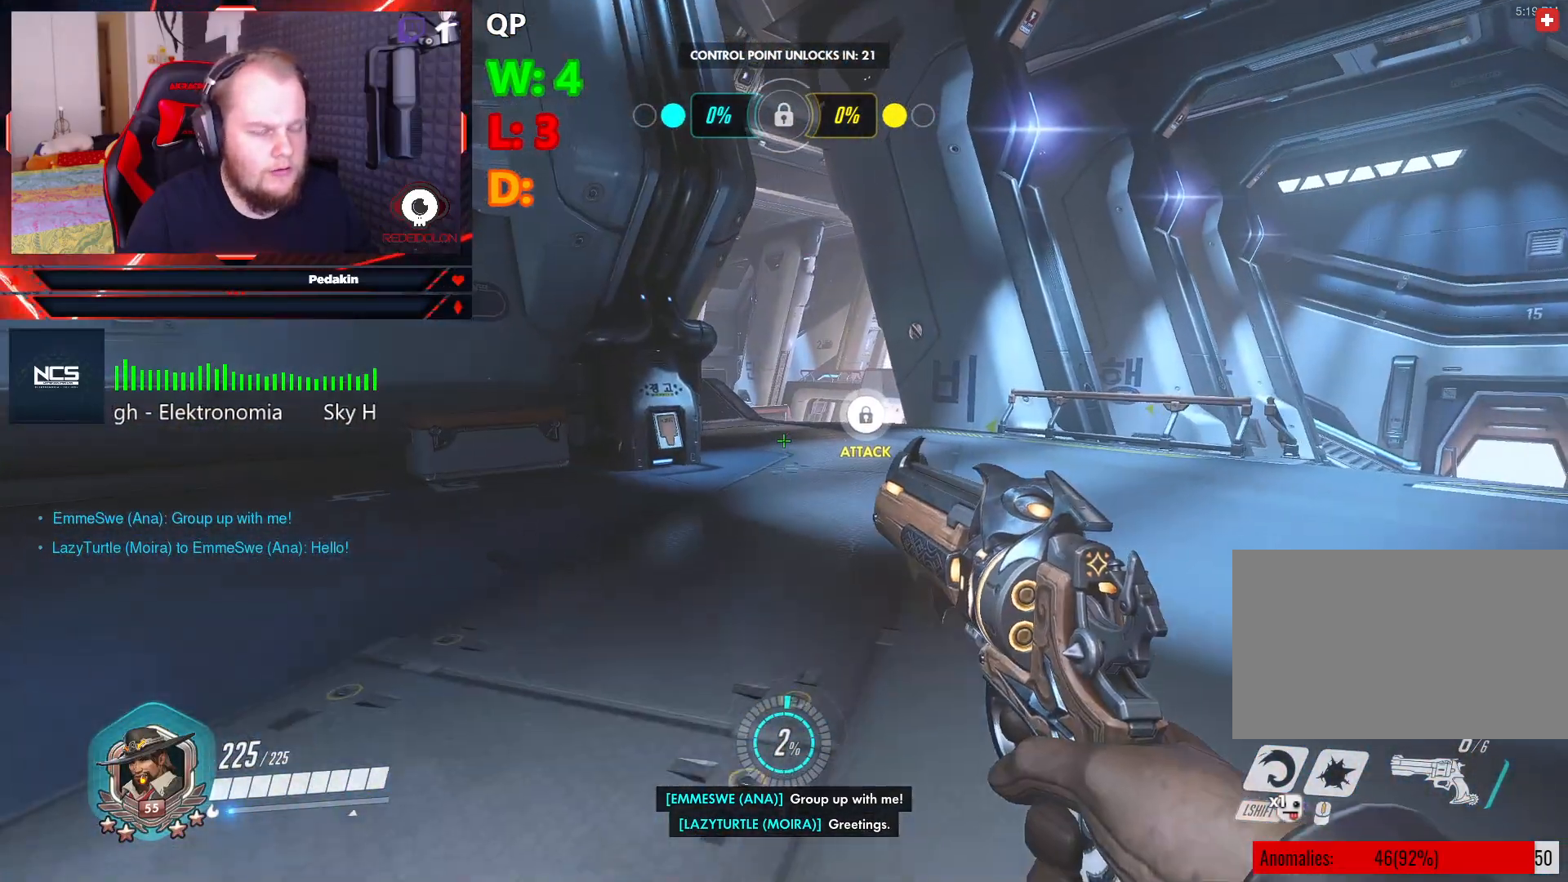
{"keys": ["d", "w"], "mouse": [], "events": [[500, "d", "down"]]}
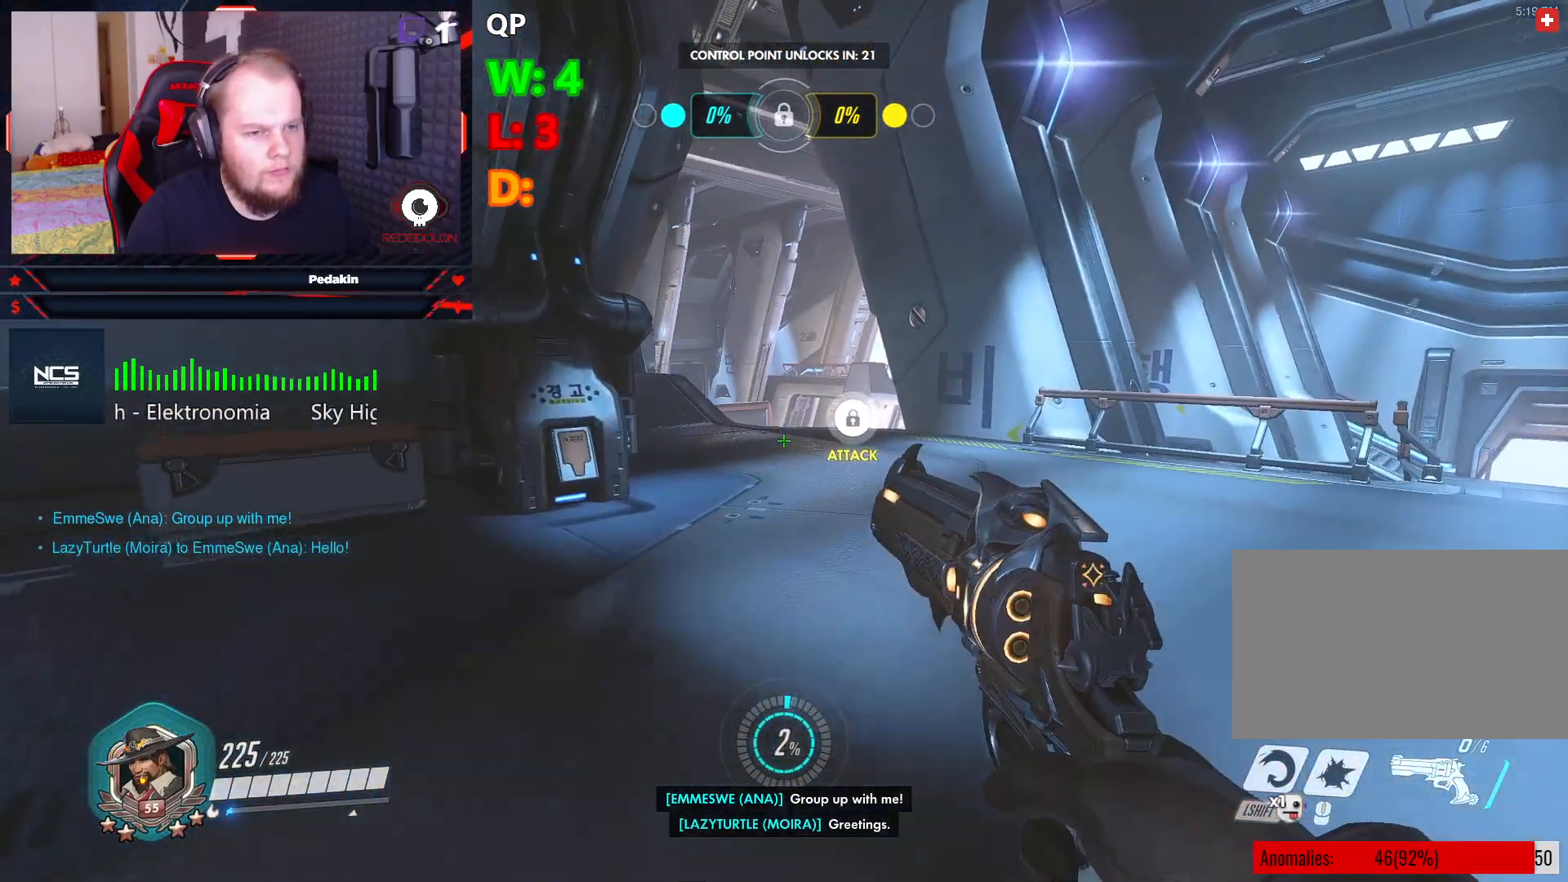
{"keys": ["d"], "mouse": [], "events": [[187, "space", "down"], [187, "w", "up"], [333, "space", "up"]]}
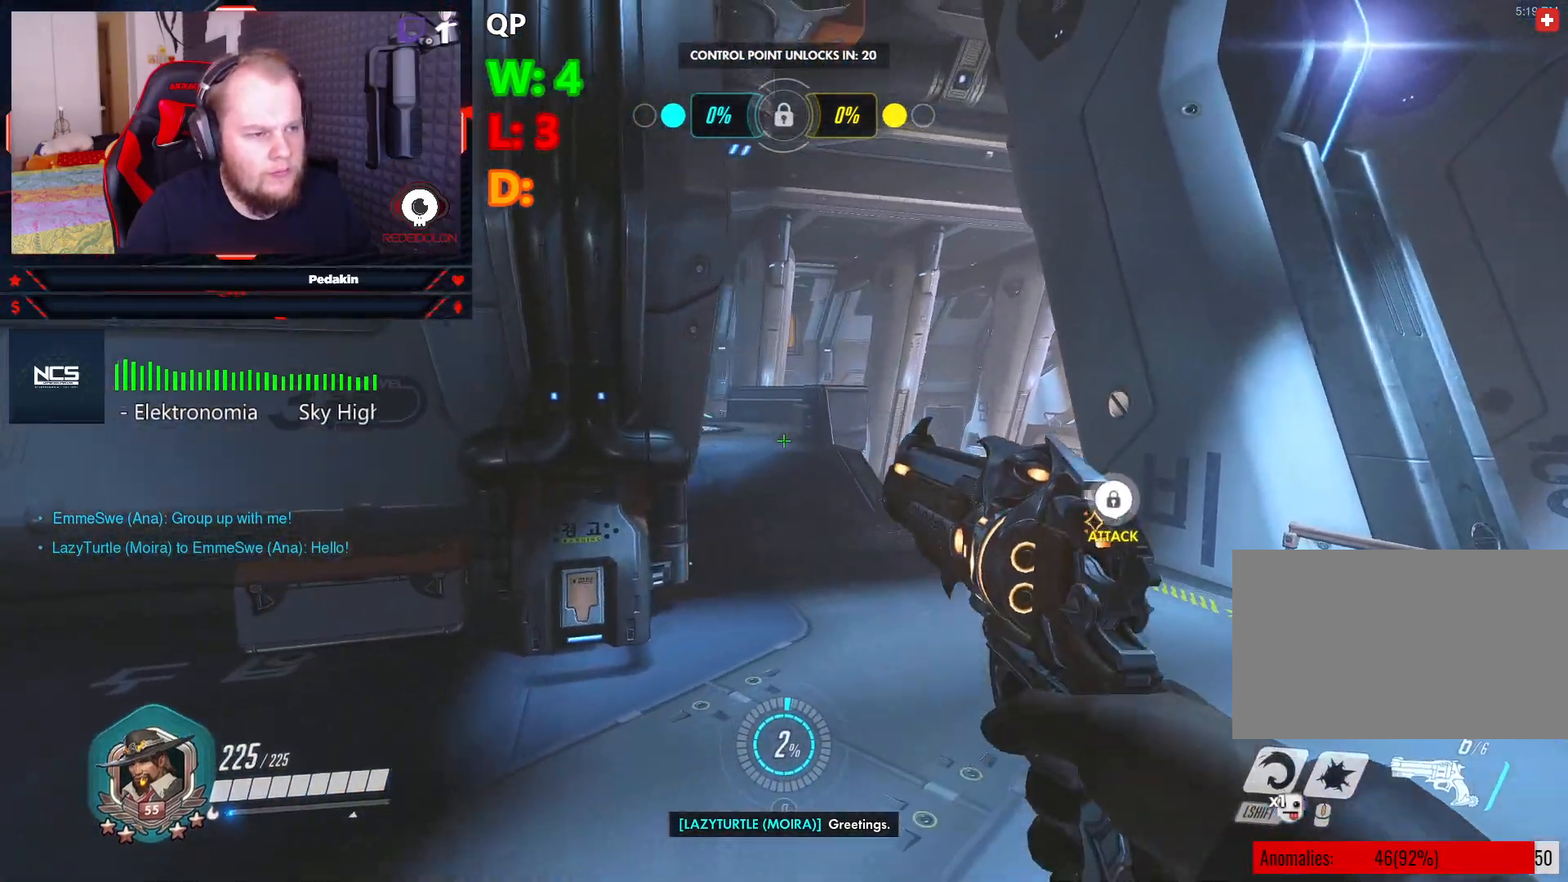
{"keys": ["d"], "mouse": [], "events": []}
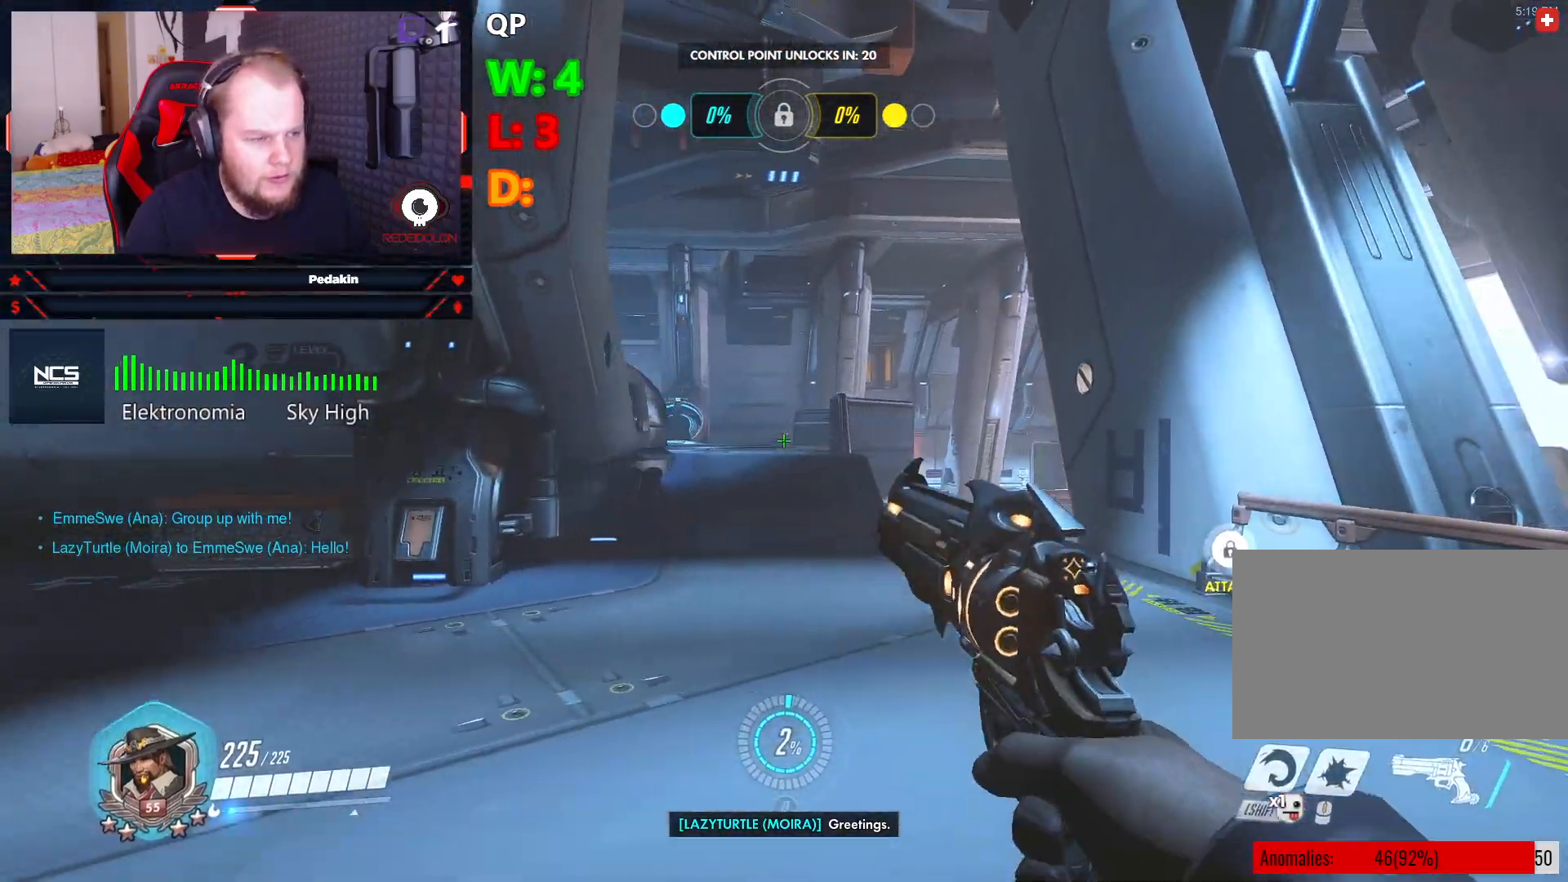
{"keys": ["d", "w"], "mouse": [], "events": [[458, "w", "down"]]}
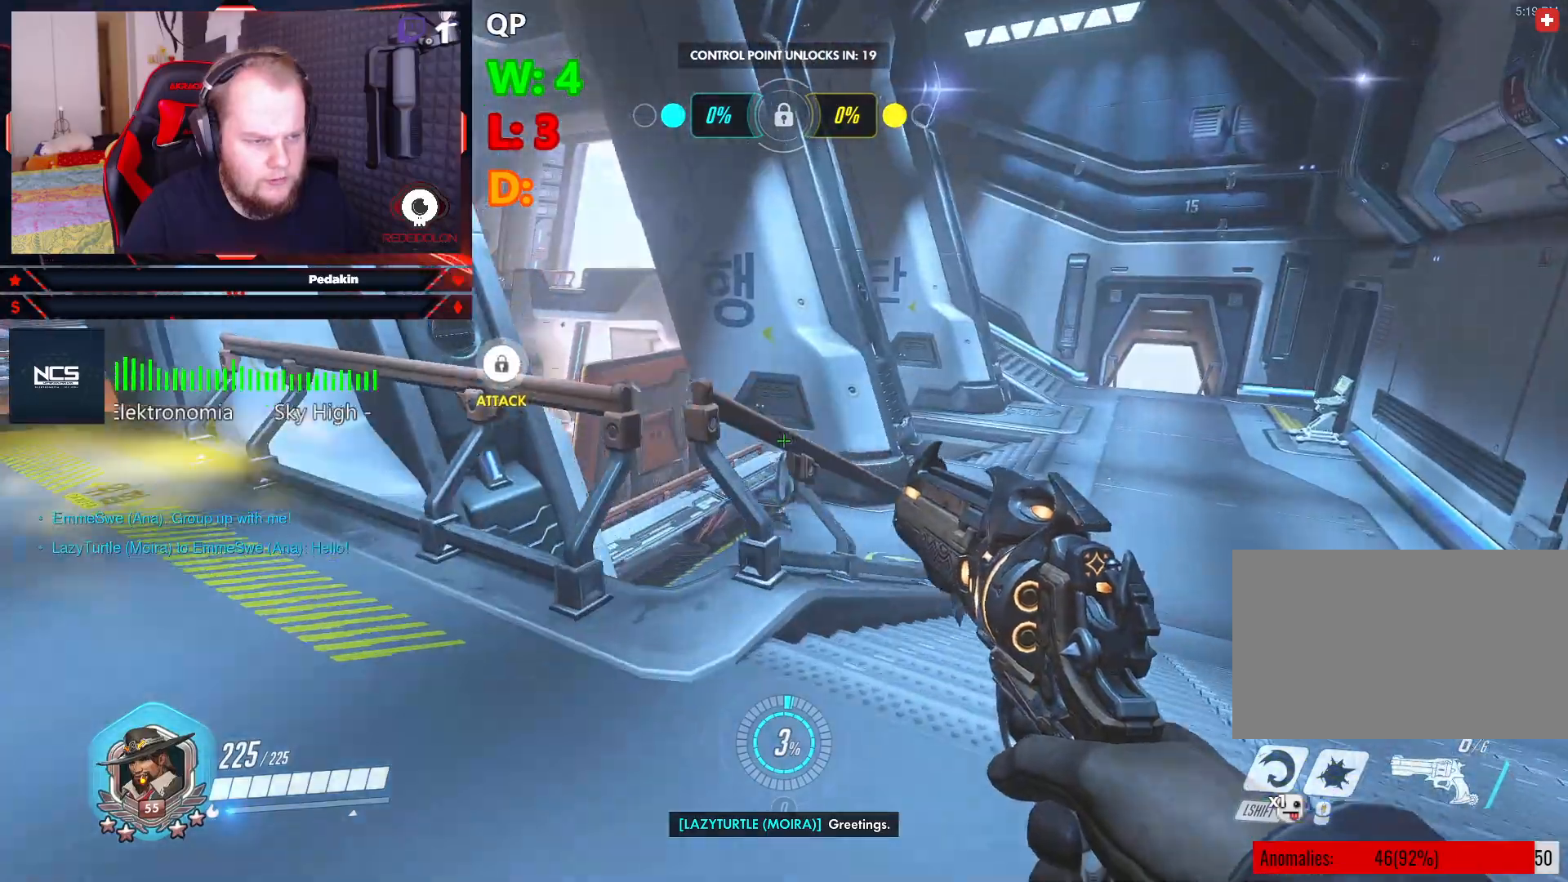
{"keys": ["d", "space", "w"], "mouse": [], "events": [[333, "space", "down"]]}
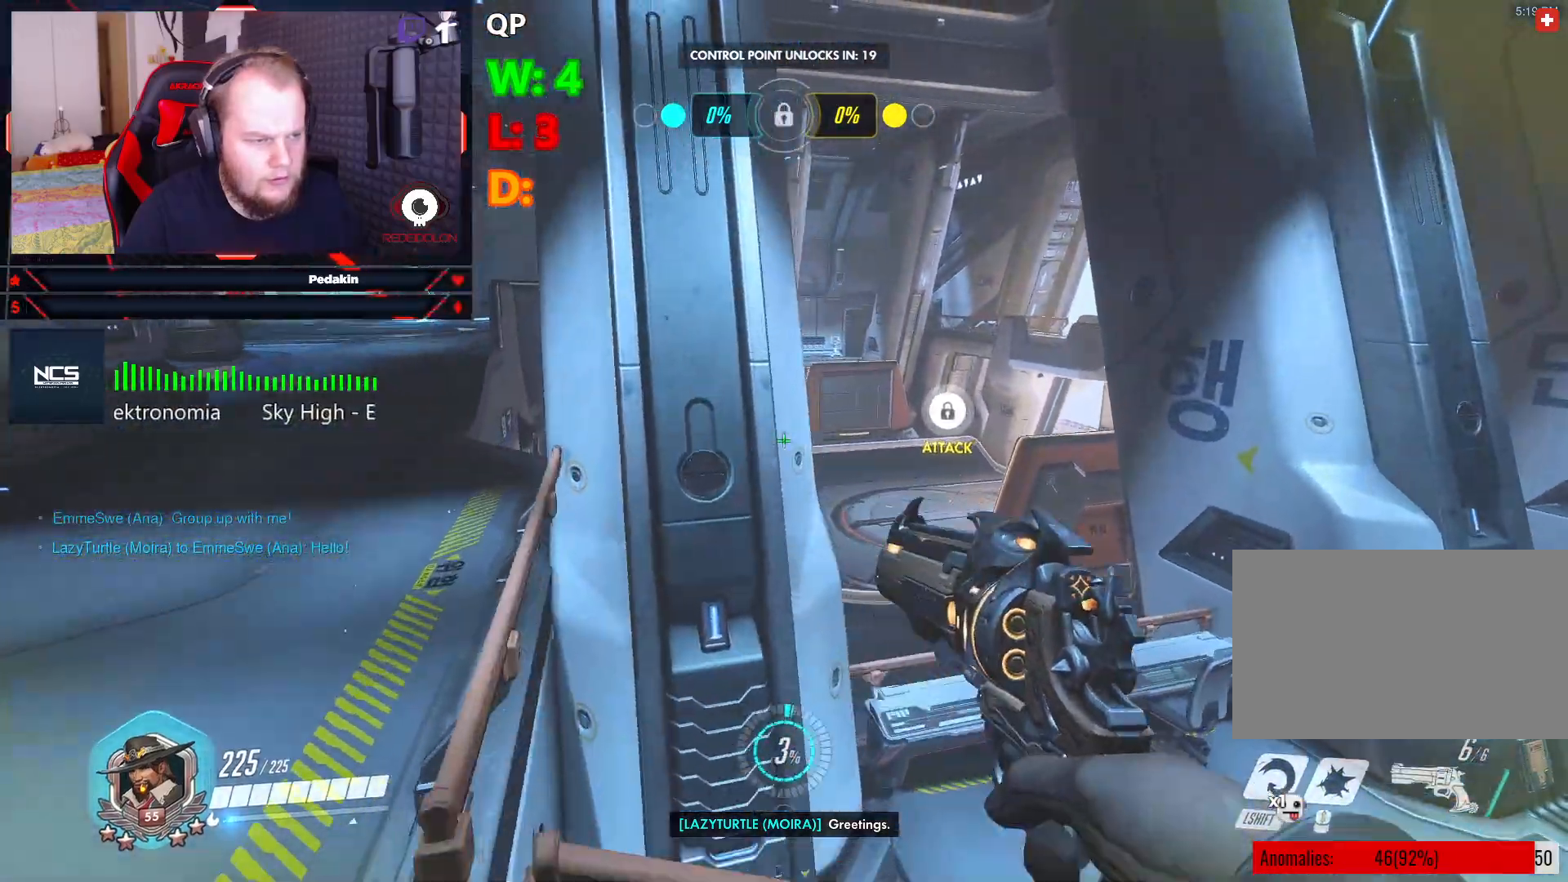
{"keys": ["d", "w"], "mouse": [], "events": [[104, "space", "up"]]}
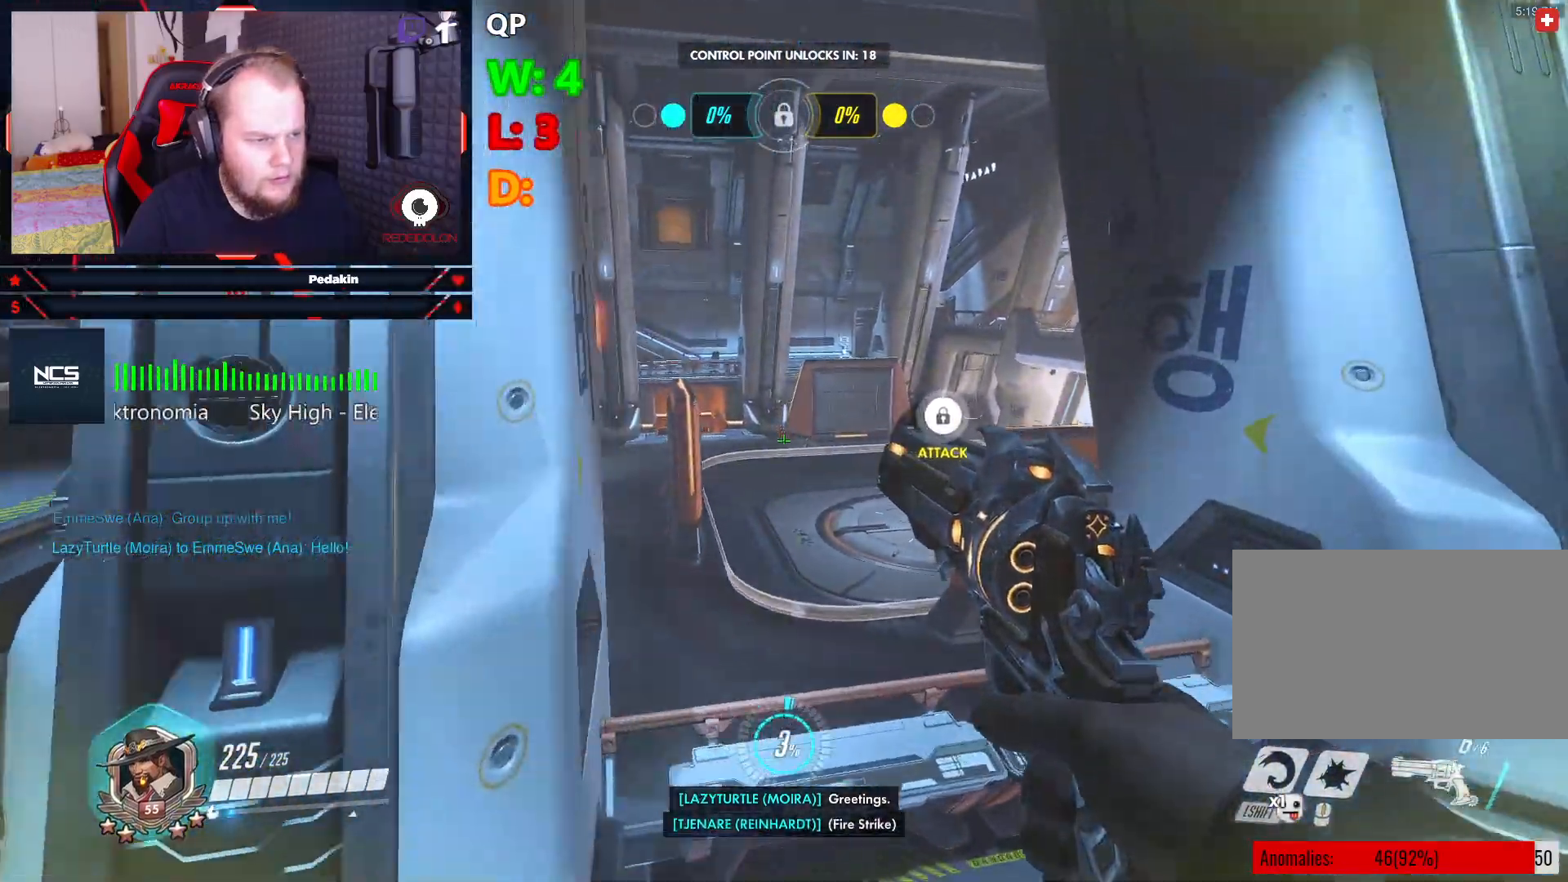
{"keys": ["w"], "mouse": [], "events": [[208, "d", "up"]]}
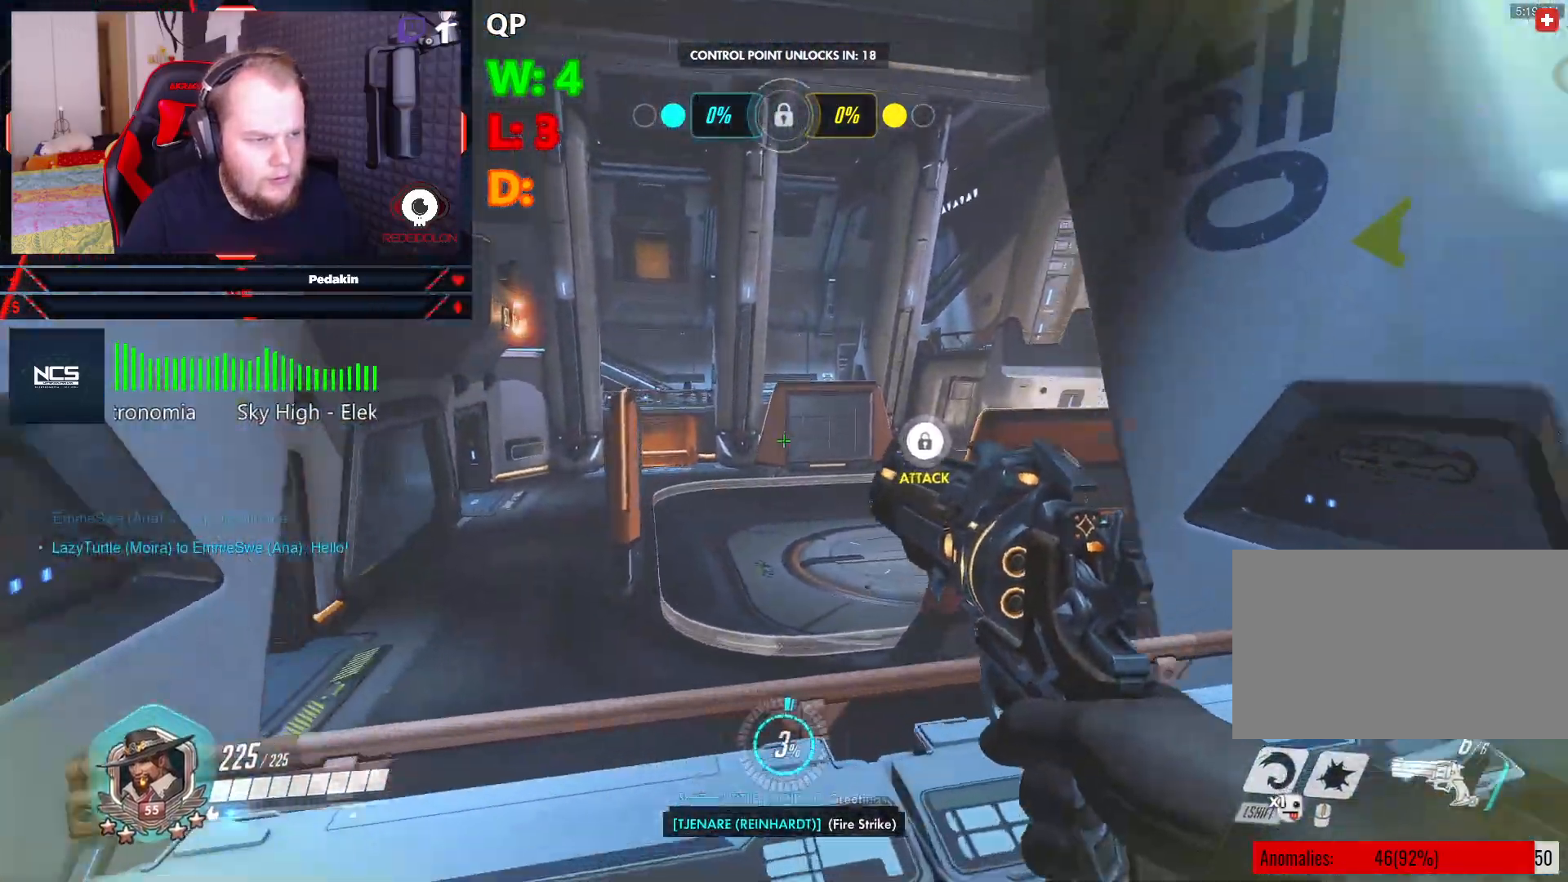
{"keys": ["d", "space", "w"], "mouse": [], "events": [[229, "w", "up"], [333, "space", "down"], [417, "d", "down"], [417, "w", "down"]]}
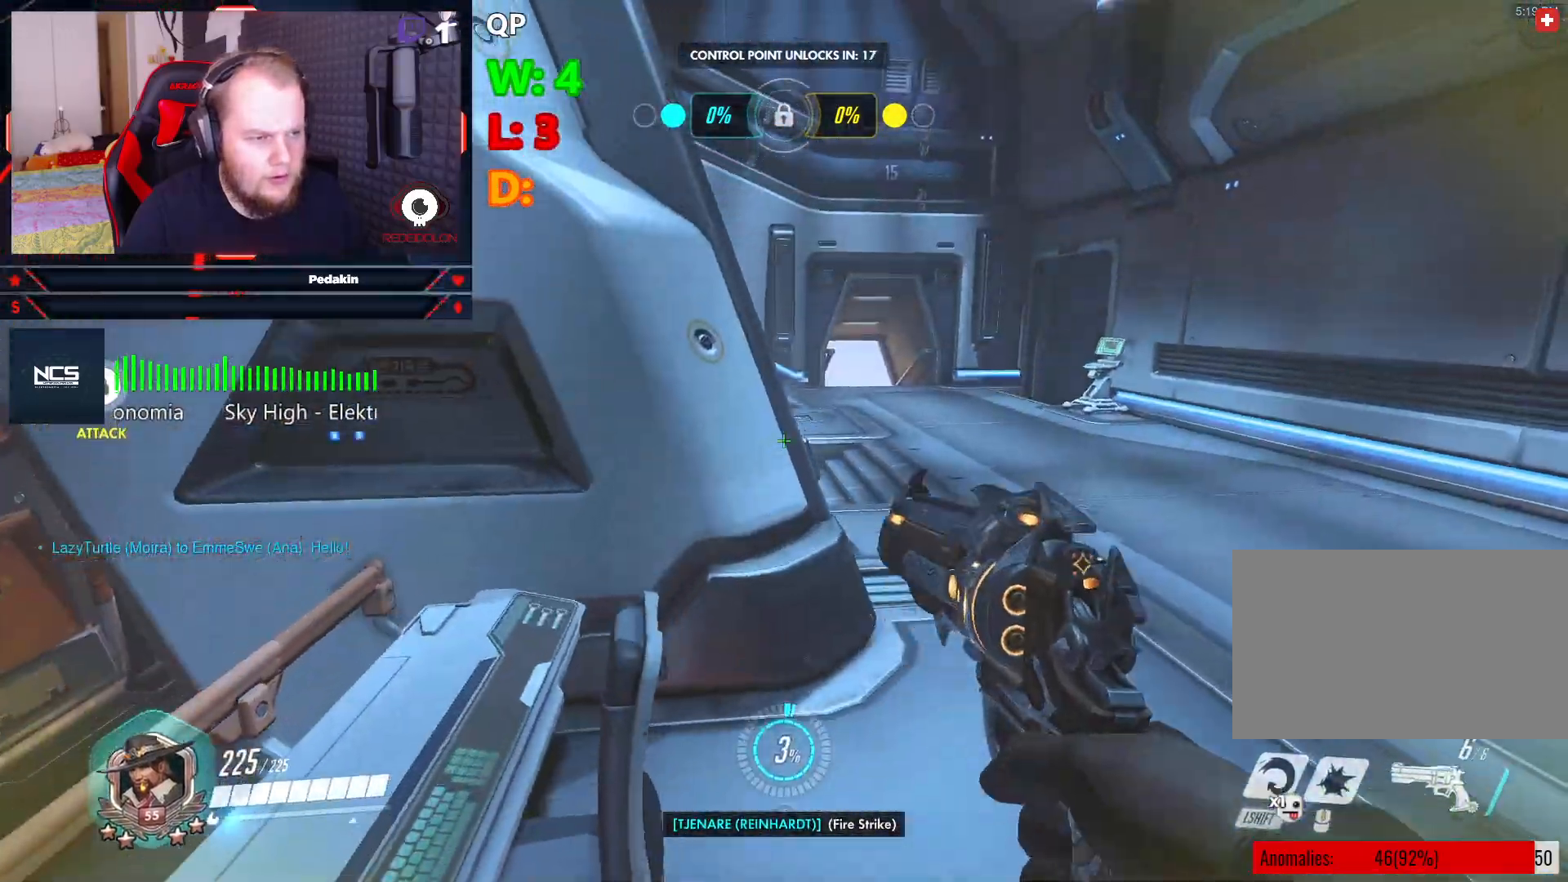
{"keys": ["d", "w"], "mouse": [], "events": [[104, "space", "up"]]}
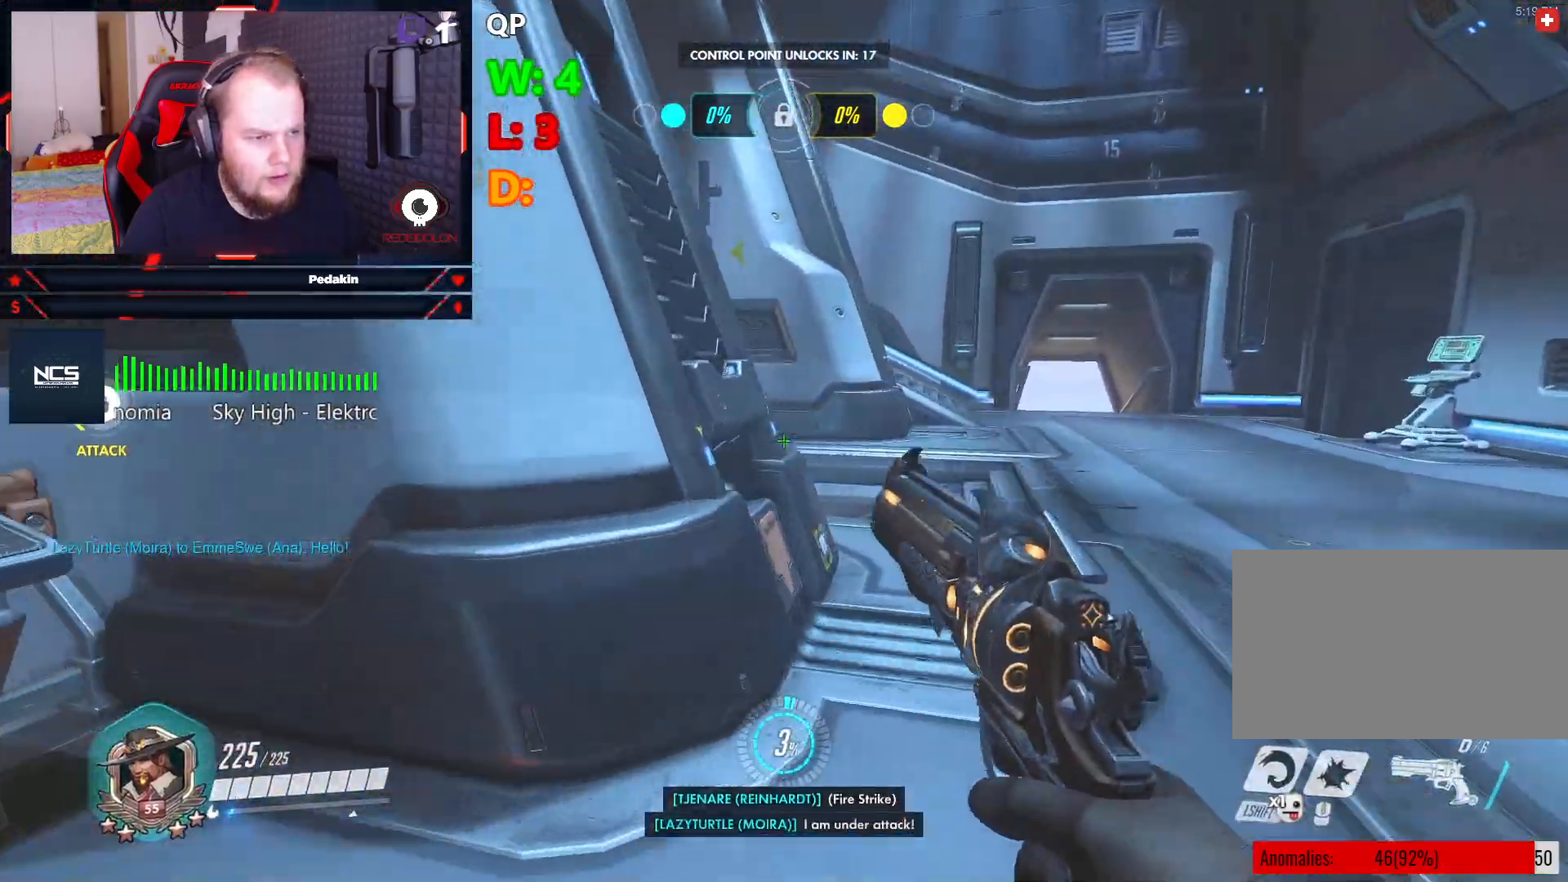
{"keys": ["d", "space", "w"], "mouse": [], "events": [[458, "space", "down"]]}
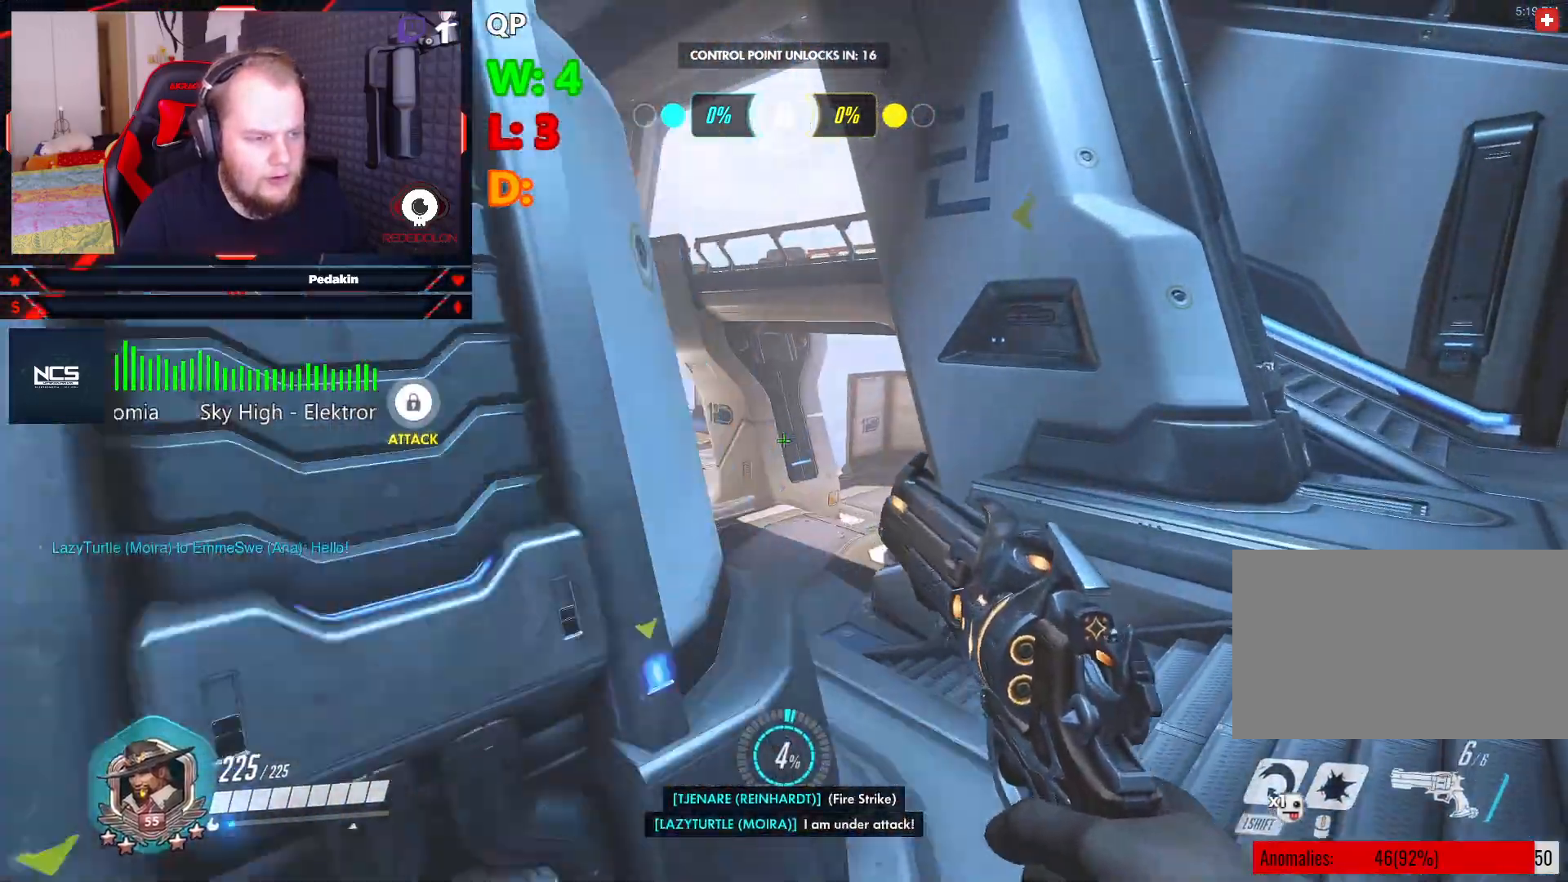
{"keys": ["d", "w"], "mouse": [], "events": [[229, "space", "up"]]}
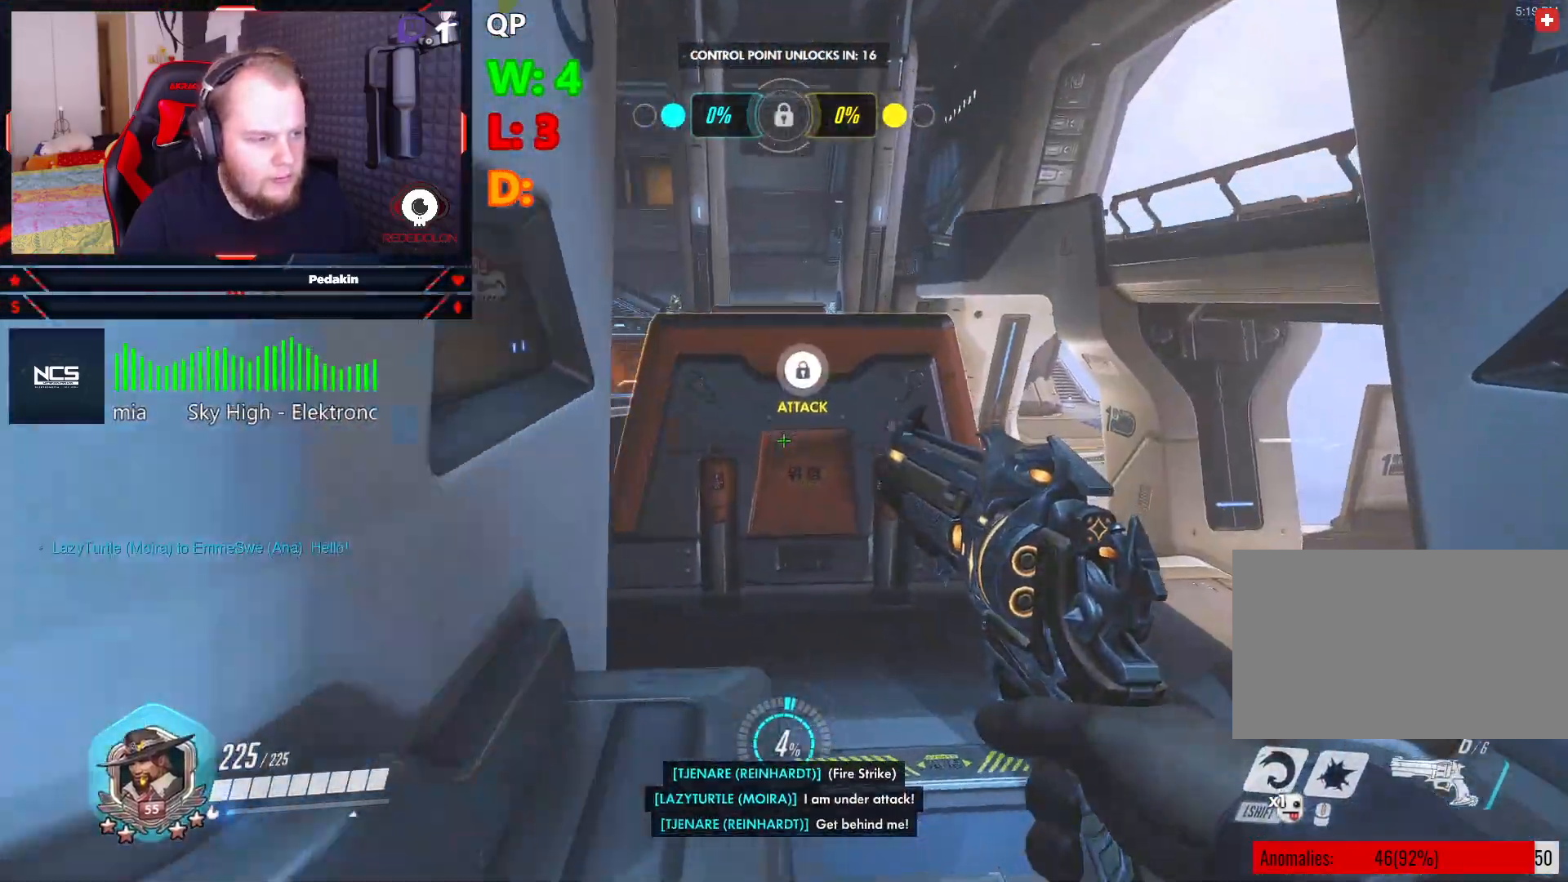
{"keys": ["d", "w"], "mouse": [], "events": []}
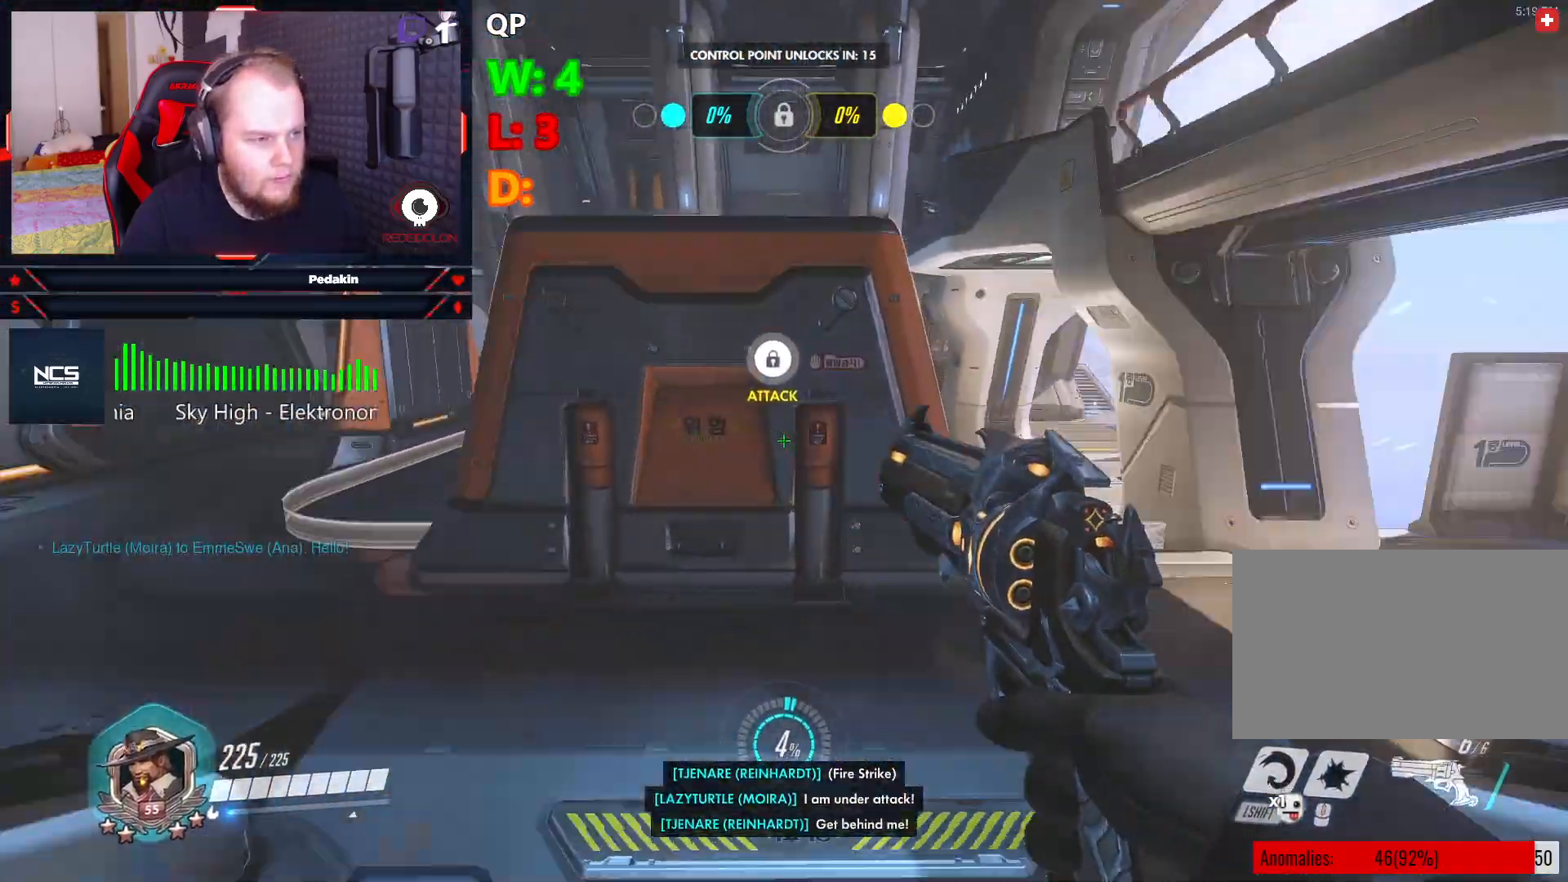
{"keys": ["d", "w"], "mouse": [], "events": [[83, "w", "up"], [312, "w", "down"]]}
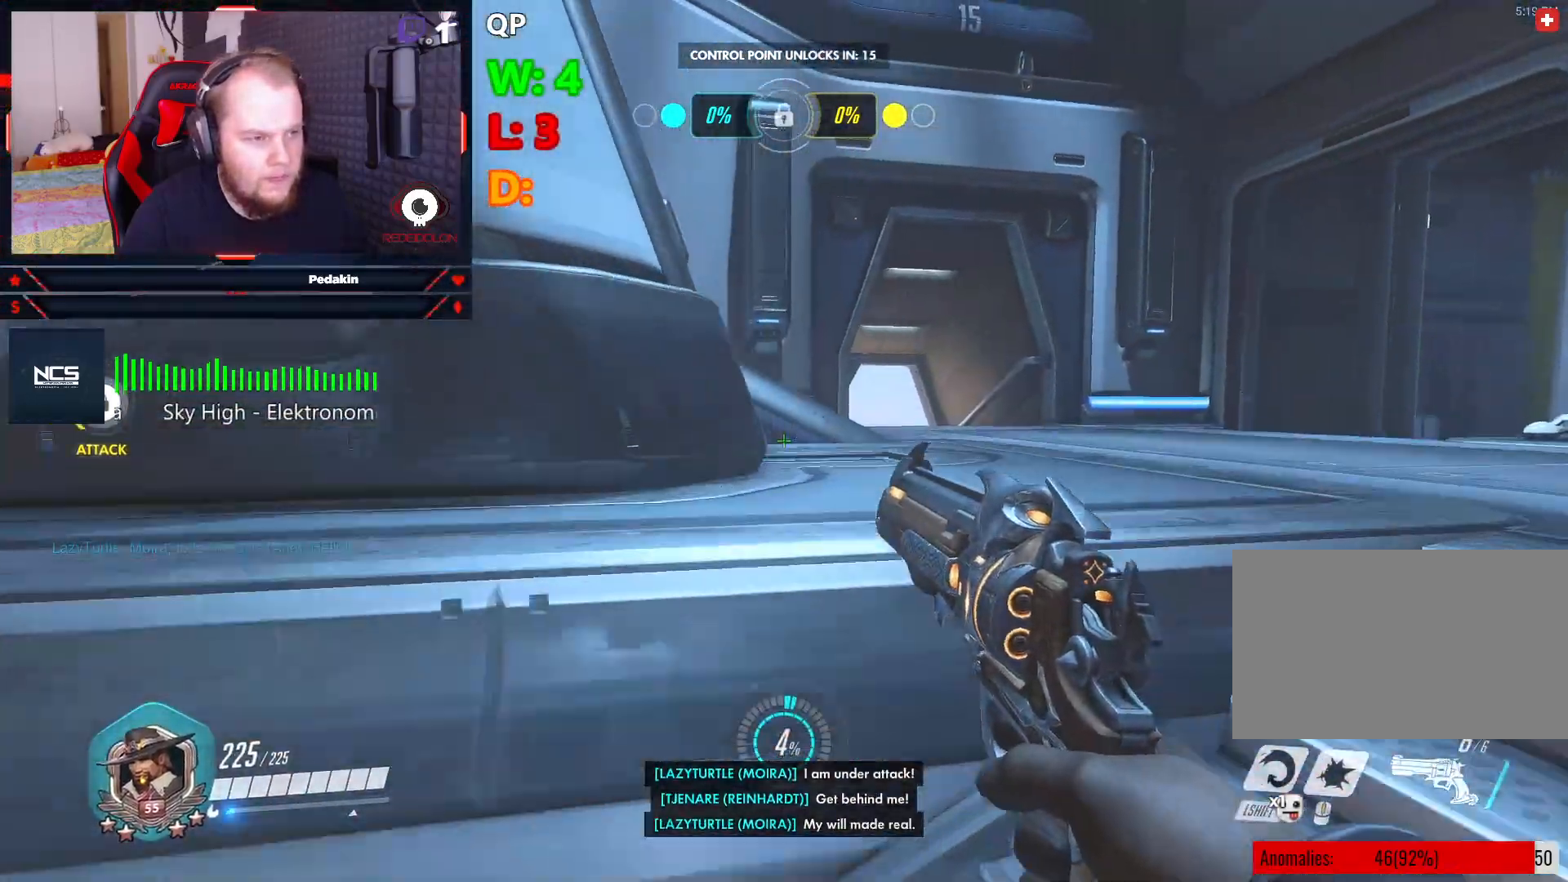
{"keys": ["d", "w"], "mouse": [], "events": [[187, "space", "down"], [458, "space", "up"]]}
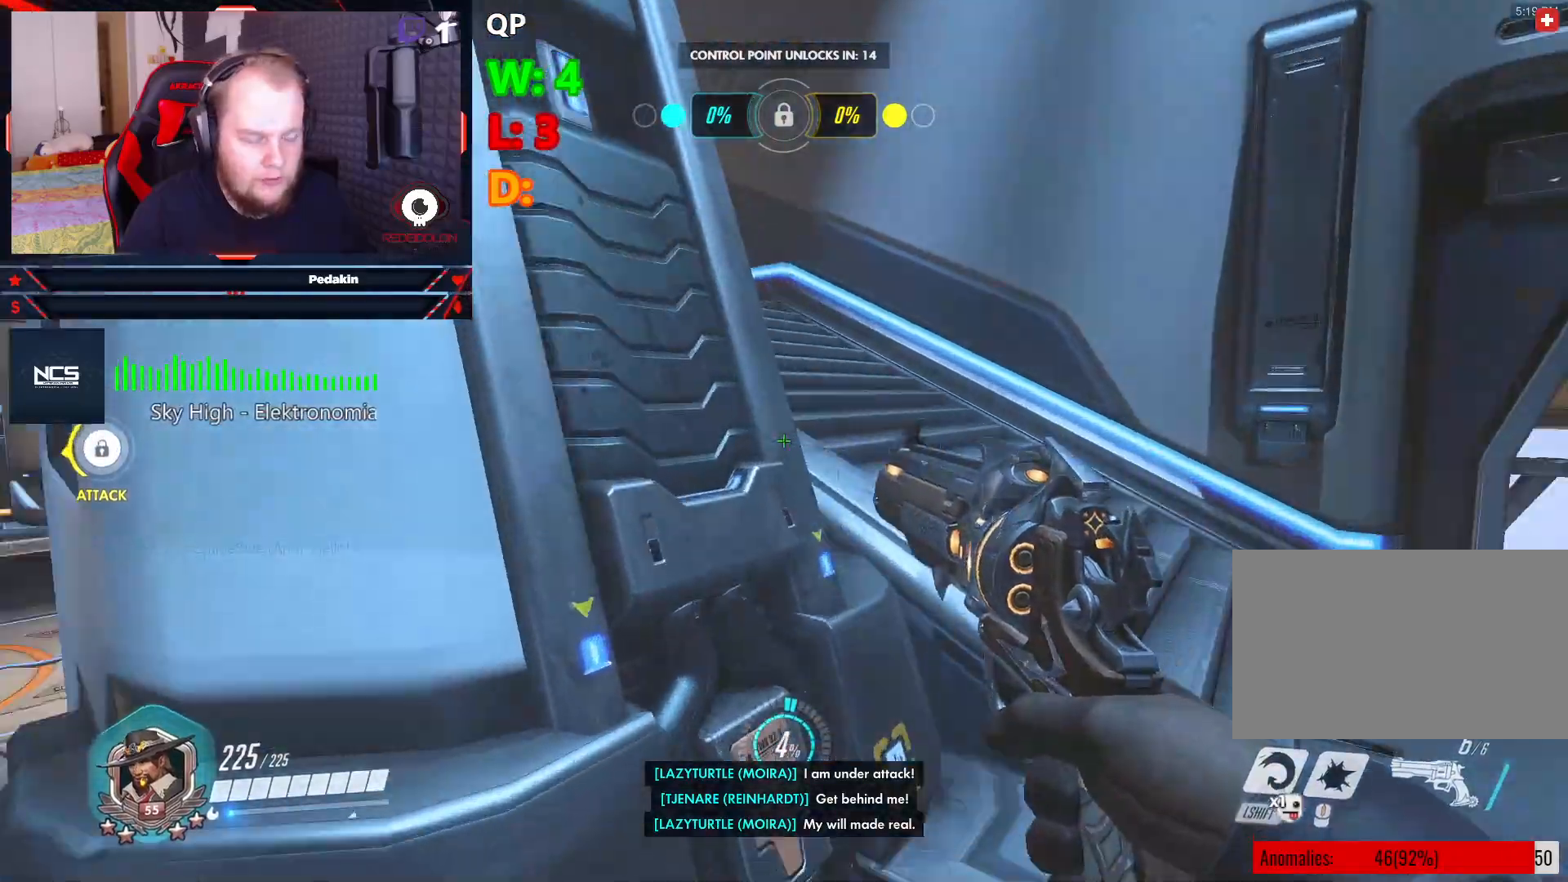
{"keys": ["d", "w"], "mouse": [], "events": []}
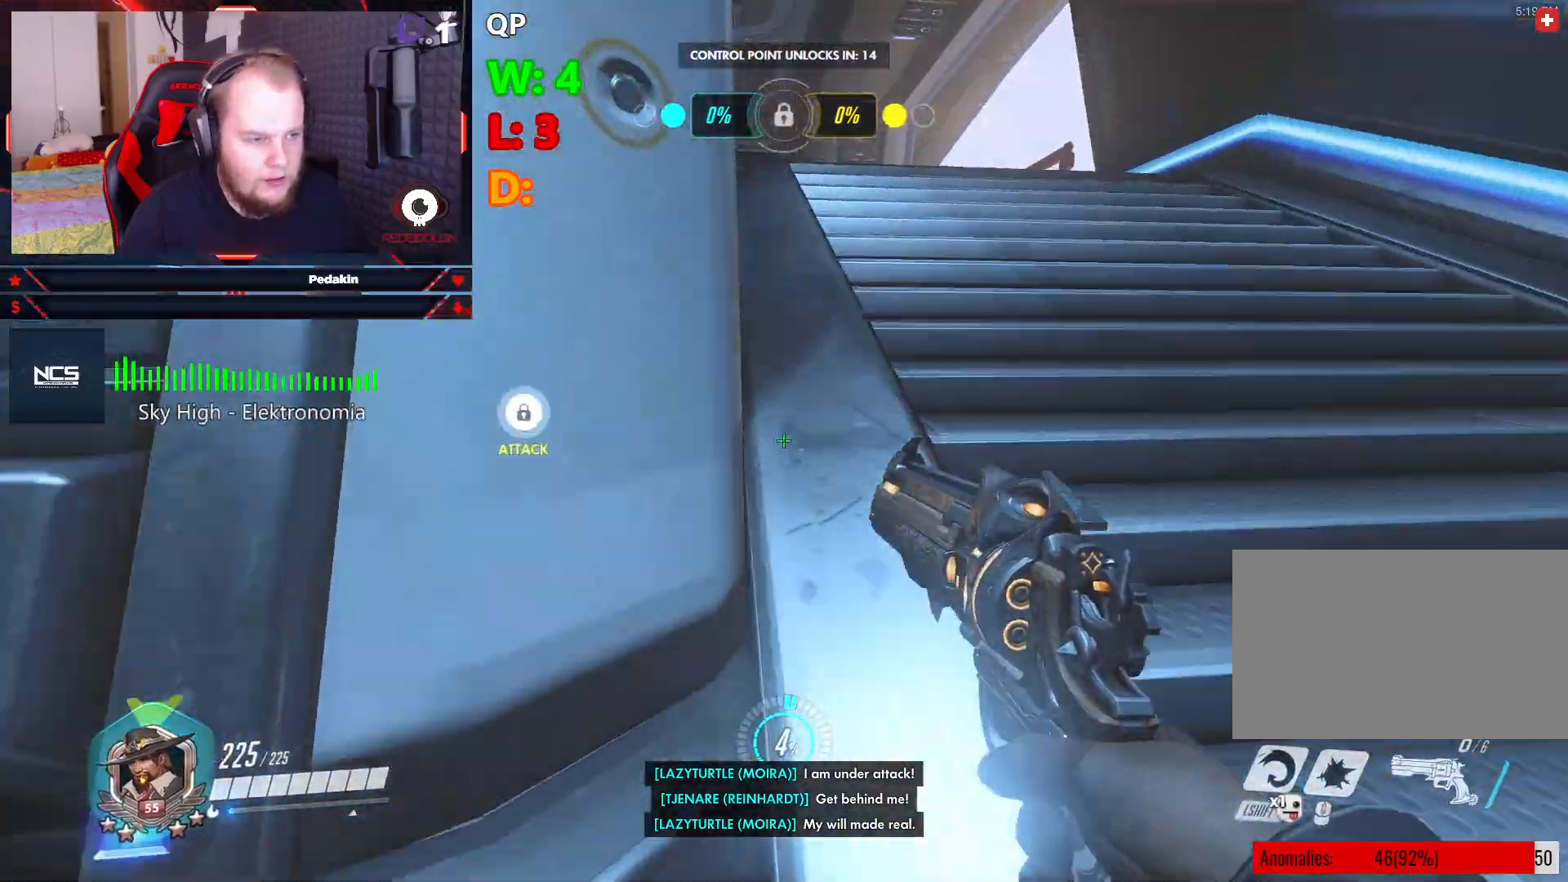
{"keys": ["w"], "mouse": [], "events": [[167, "d", "up"]]}
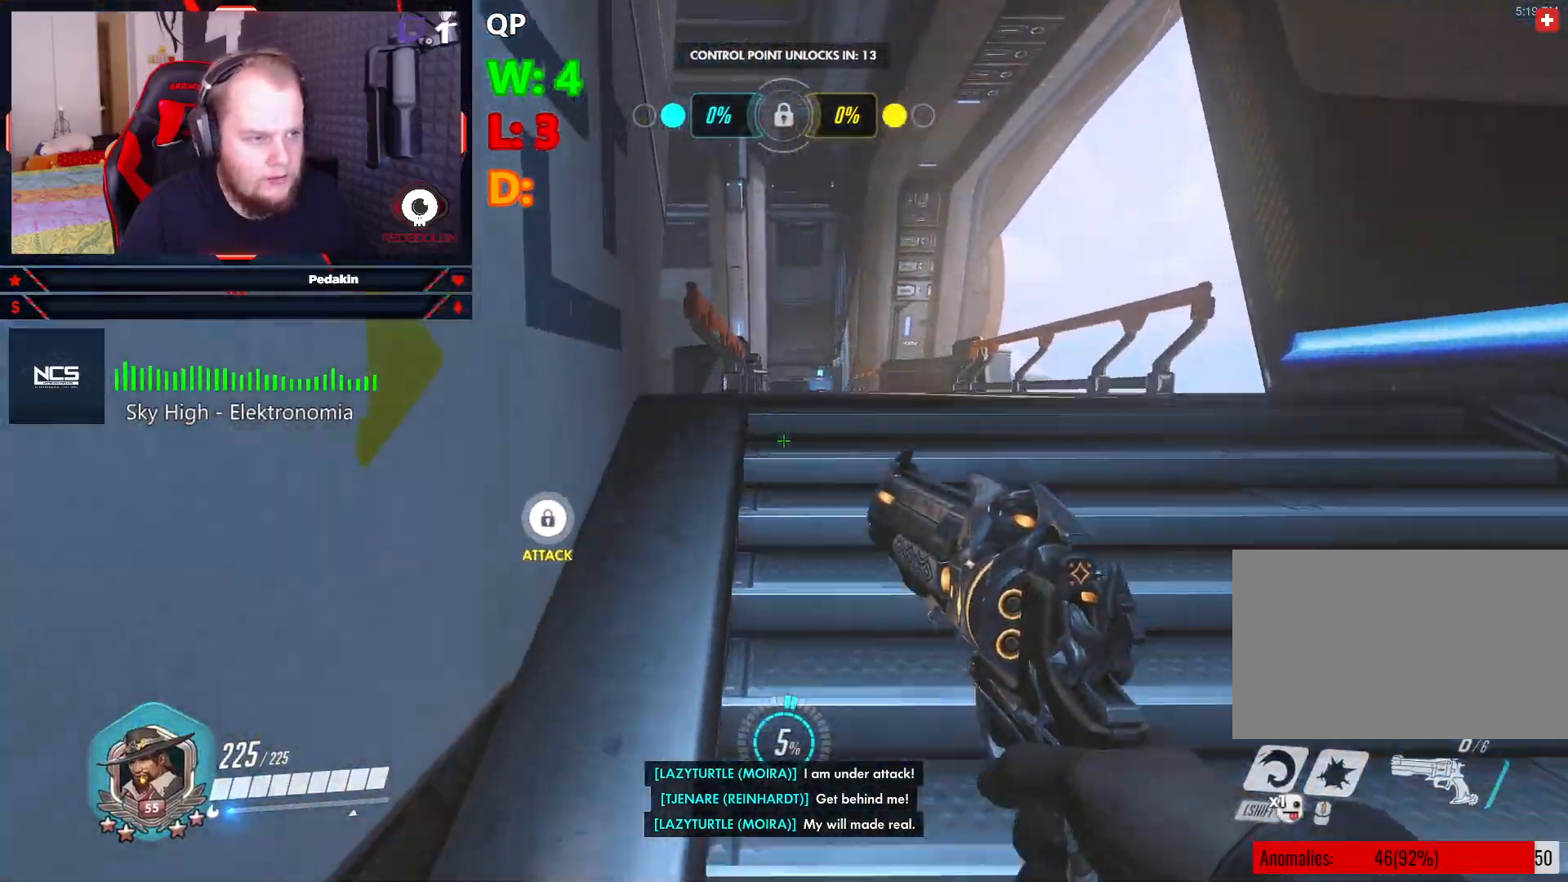
{"keys": ["d", "space", "w"], "mouse": [], "events": [[271, "d", "down"], [417, "space", "down"]]}
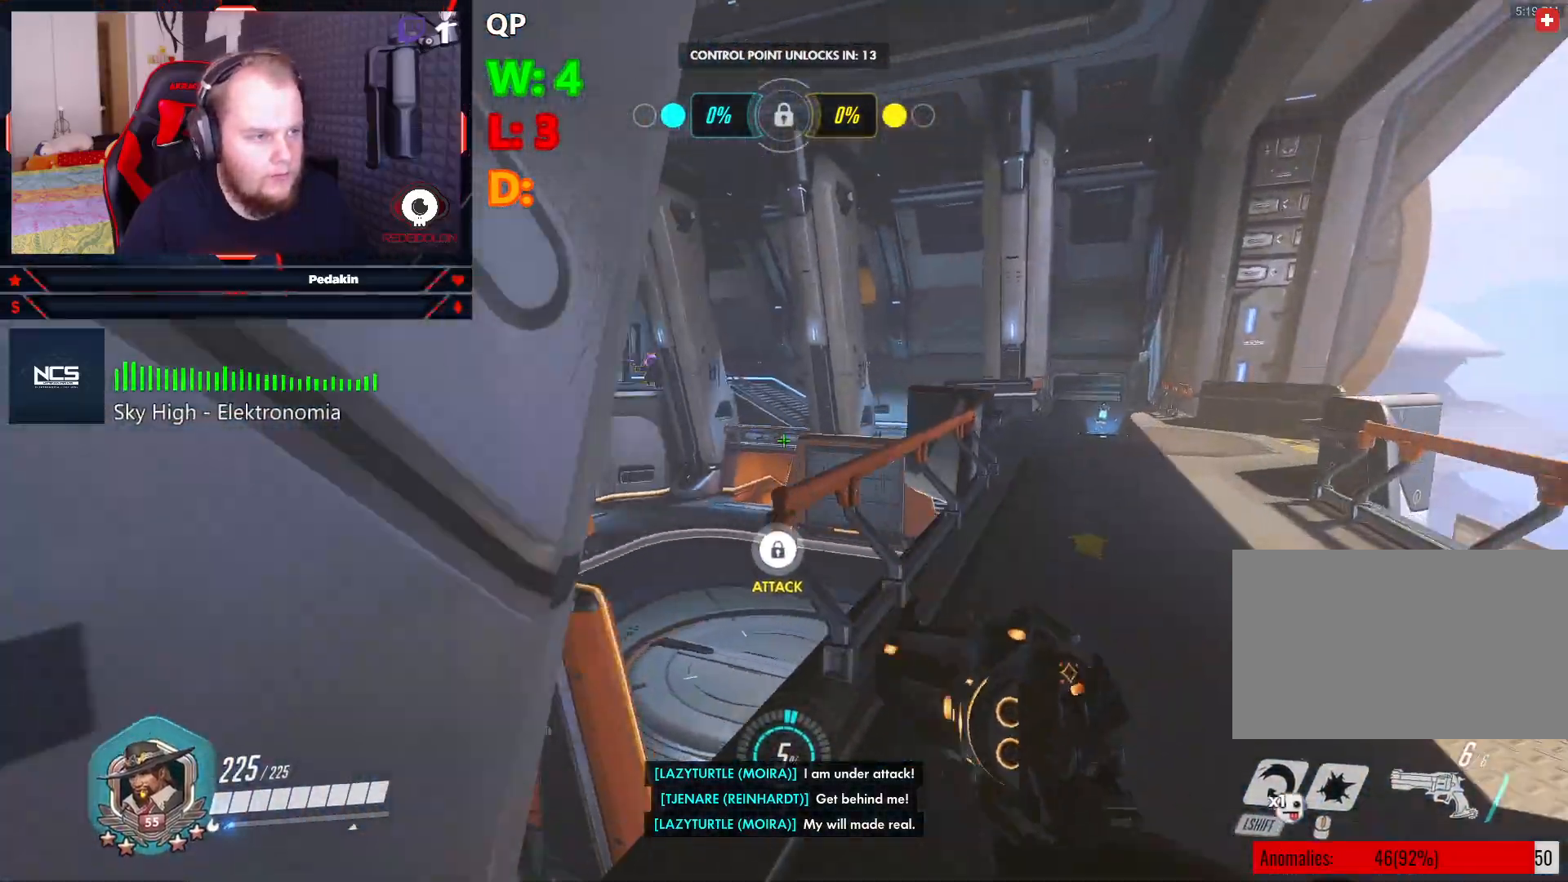
{"keys": ["w"], "mouse": [], "events": [[21, "space", "up"], [291, "d", "up"]]}
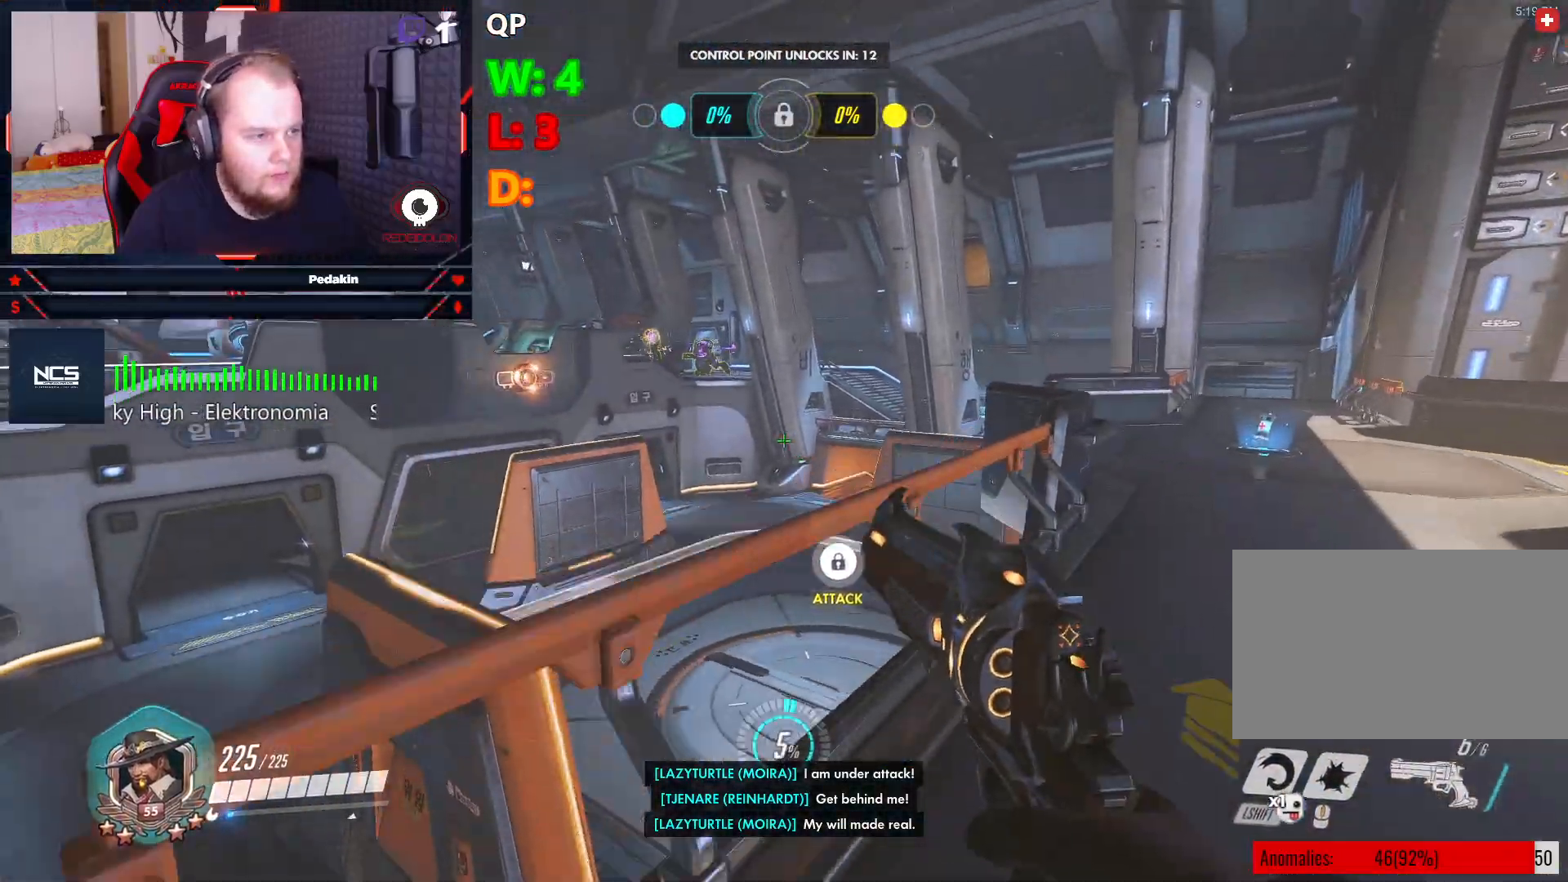
{"keys": ["s"], "mouse": ["left"], "events": [[21, "space", "down"], [125, "space", "up"], [167, "d", "down"], [167, "w", "up"], [312, "mouse_left", "down"], [312, "s", "down"], [396, "d", "up"]]}
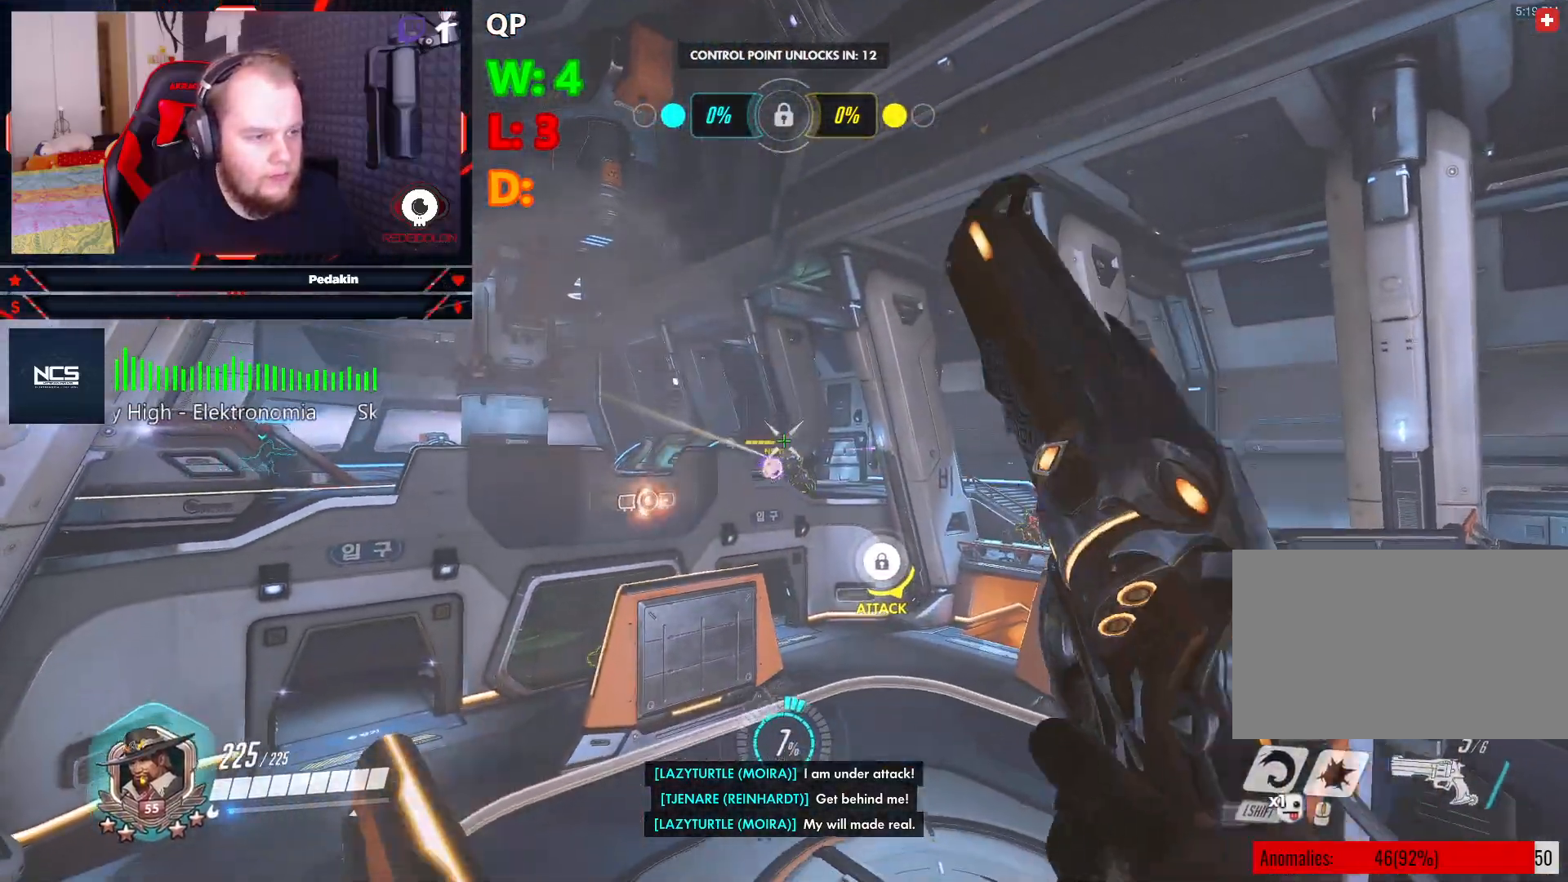
{"keys": ["a", "s"], "mouse": ["left"], "events": [[187, "space", "down"], [271, "a", "down"], [333, "space", "up"], [375, "space", "down"], [458, "space", "up"]]}
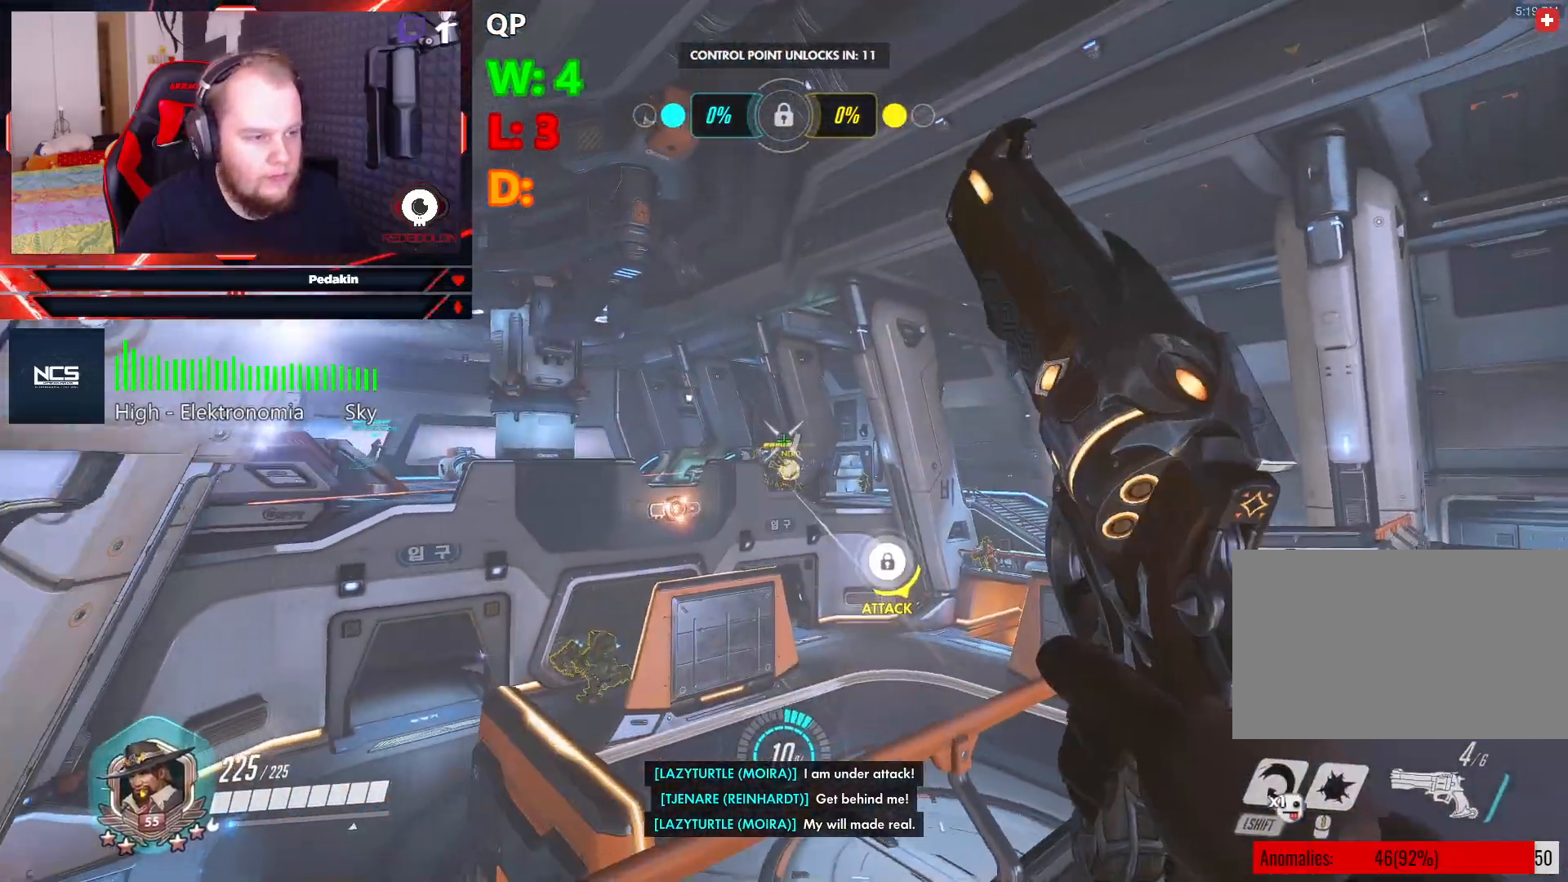
{"keys": ["a", "s"], "mouse": ["left"], "events": [[291, "a", "up"], [479, "a", "down"]]}